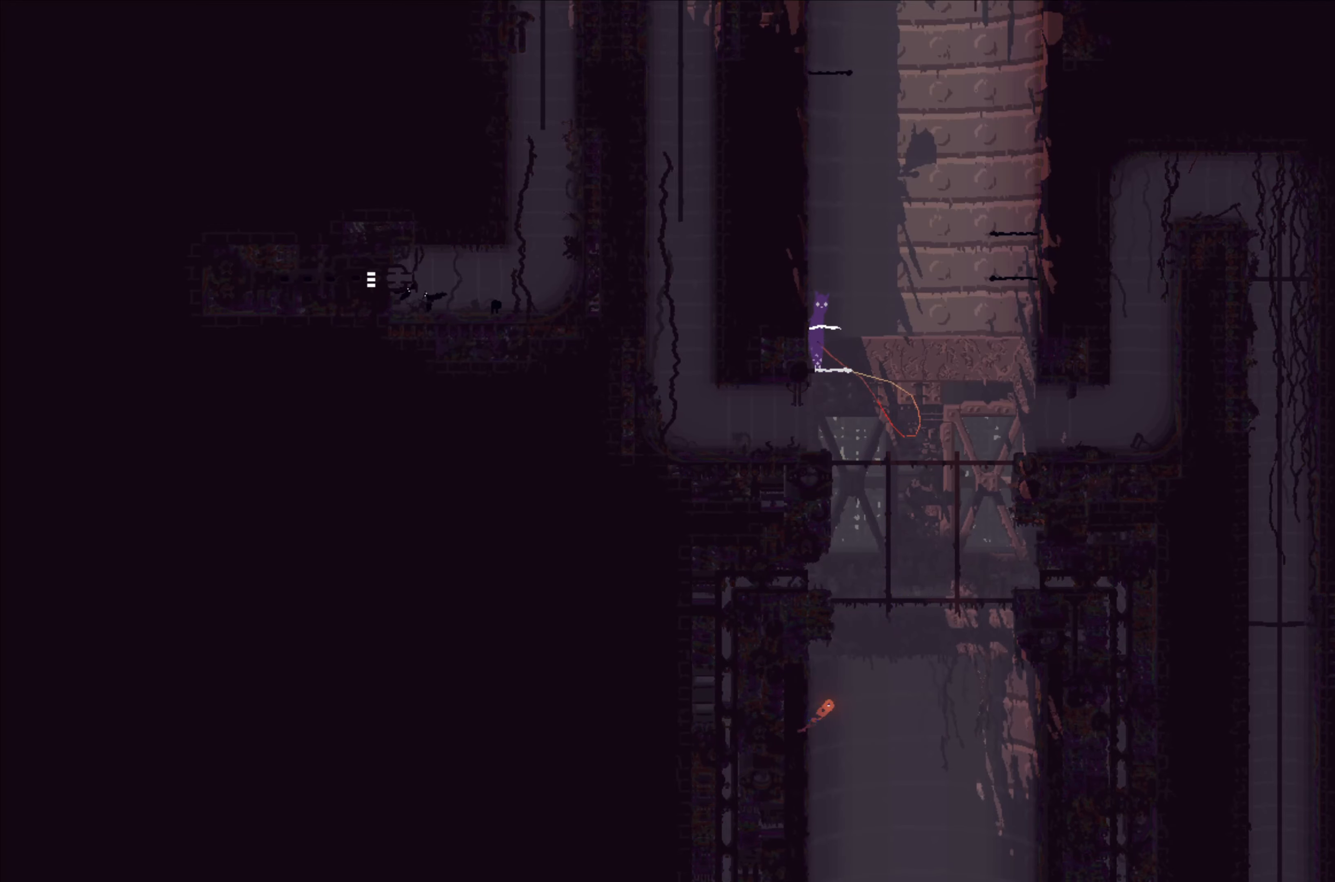
Gameplay with a controller (Xbox layout); each line is a JSON object with the inputs held at the frame after it. "events" lists button and stick changes between this image and that frame as [ms after this image, input, new state], when the widget could be followed in between. Not read: right_stick.
{"buttons": [], "left_stick": "up", "events": [[67, "B", "down"], [117, "A", "up"], [133, "left_stick", "up"], [250, "B", "up"]]}
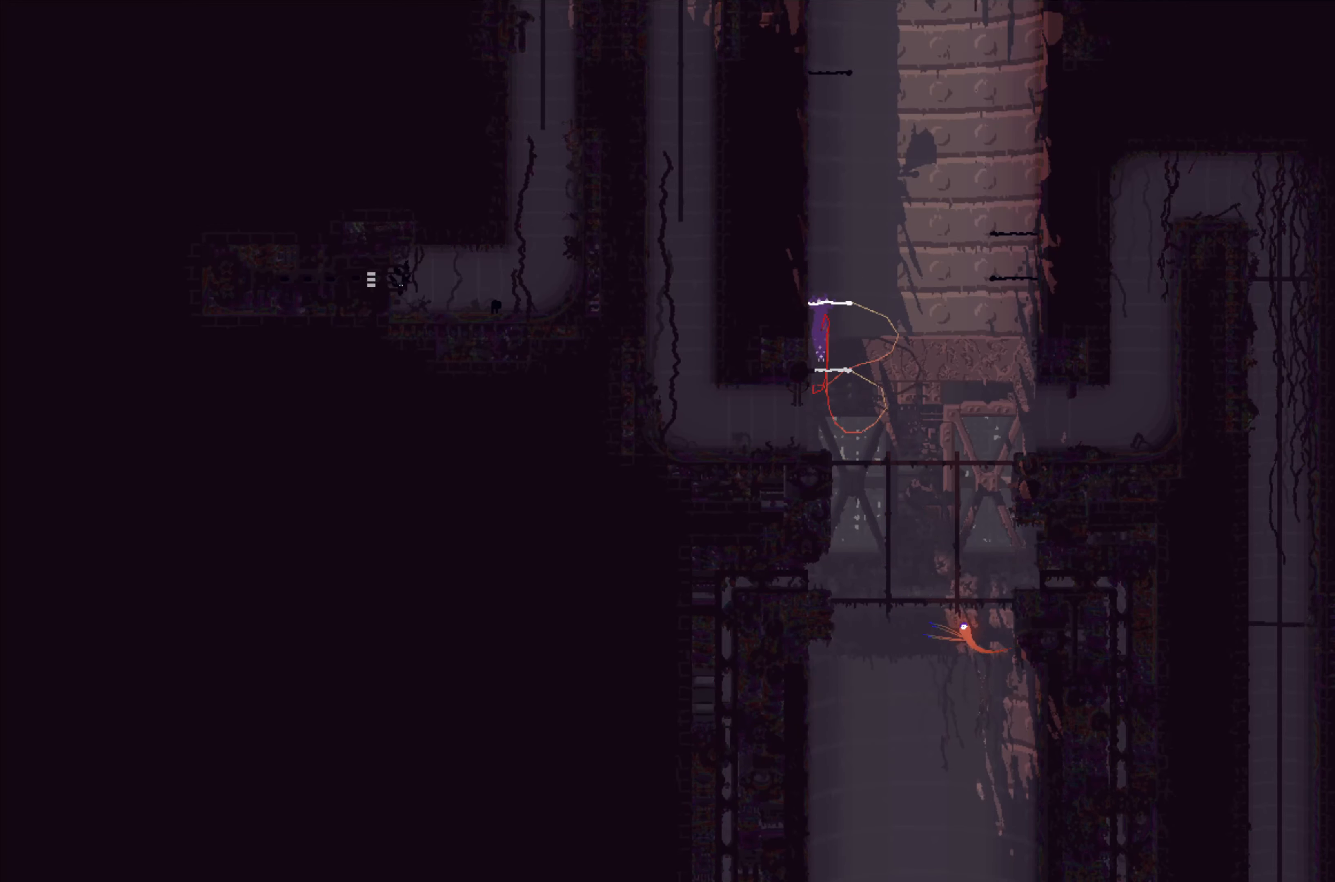
{"buttons": [], "left_stick": "up-left", "events": [[17, "left_stick", "center"], [133, "left_stick", "up"], [450, "left_stick", "up-left"]]}
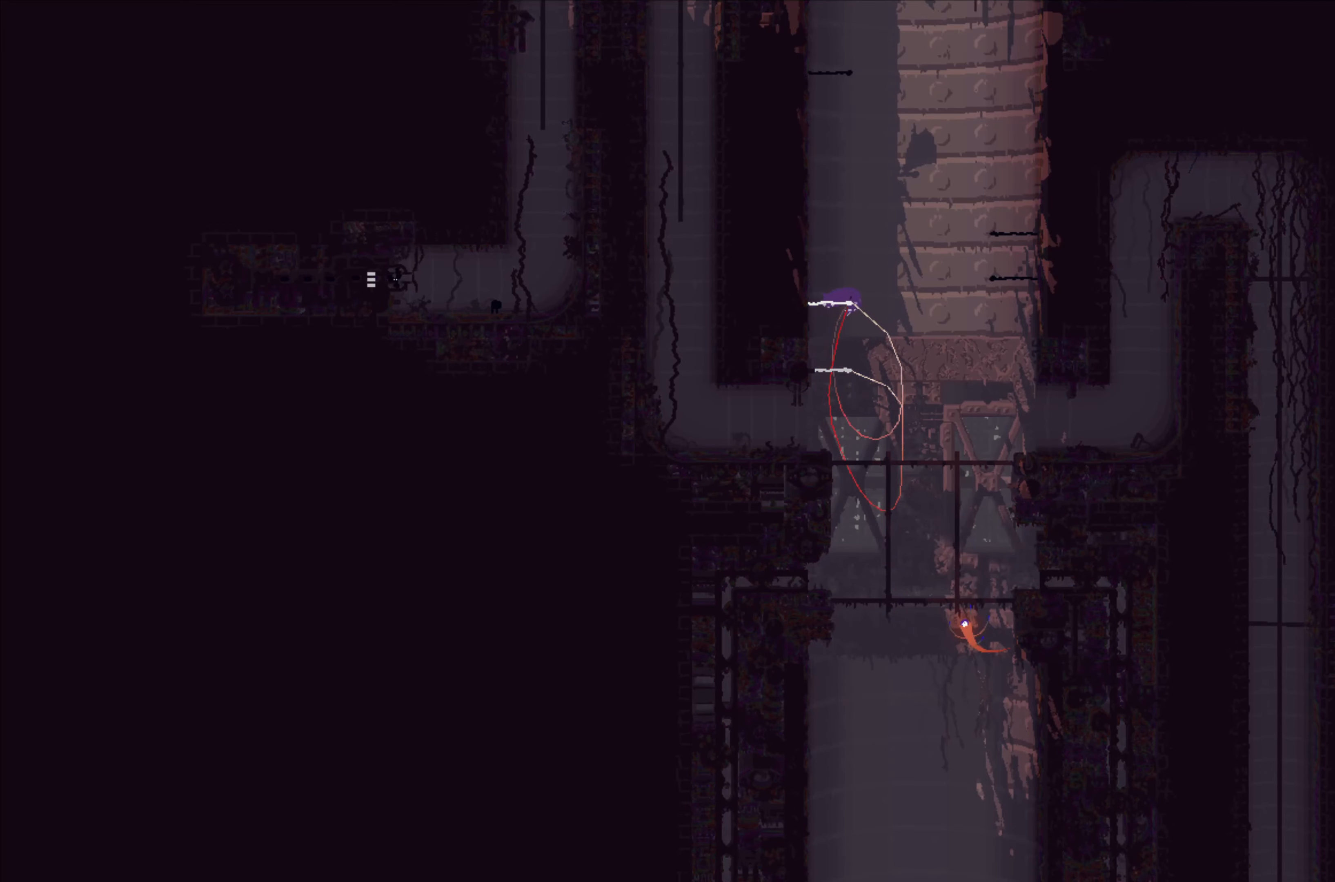
{"buttons": ["A", "X"], "left_stick": "up-left", "events": [[200, "left_stick", "center"], [317, "A", "down"], [367, "X", "down"], [367, "left_stick", "up-left"]]}
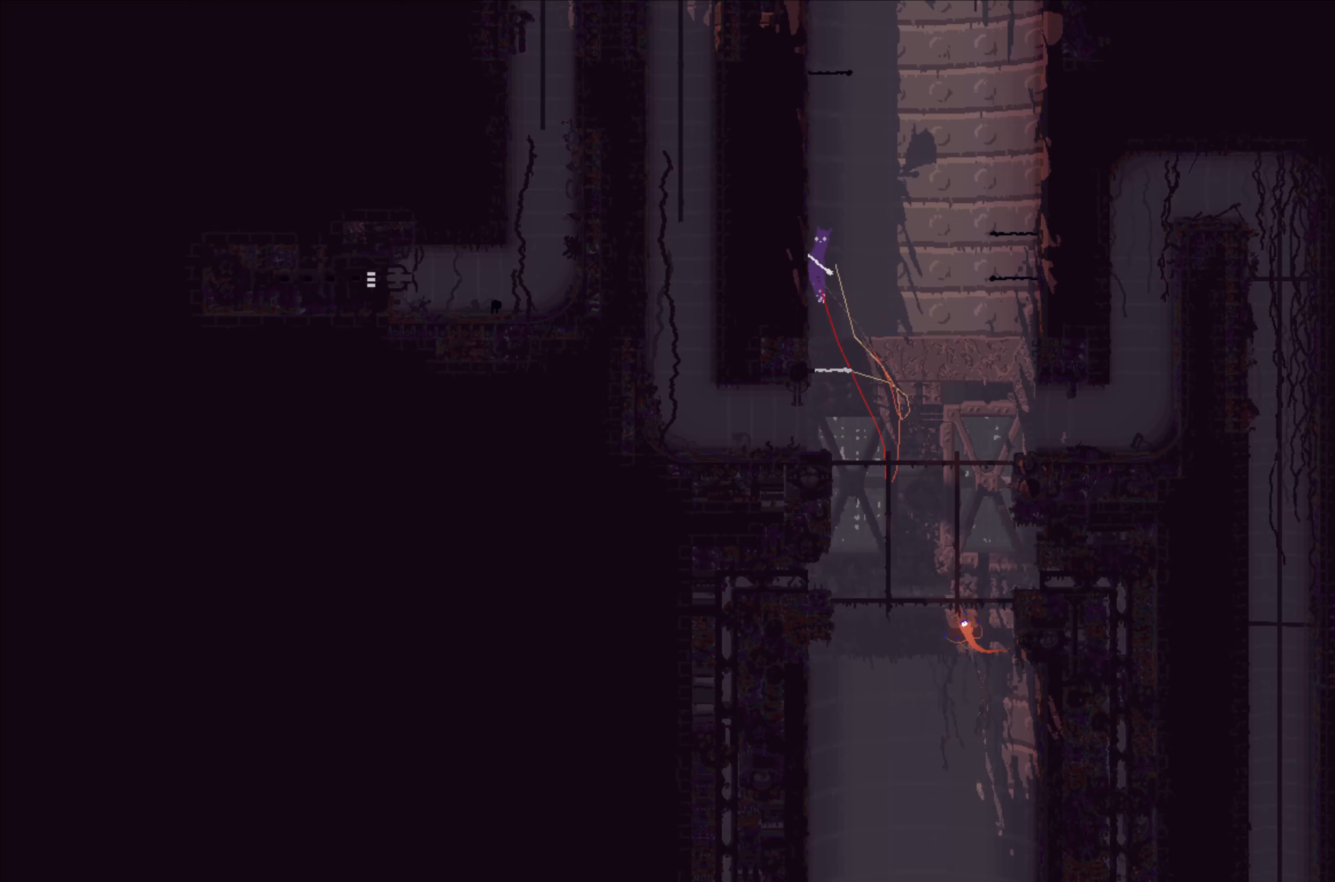
{"buttons": [], "left_stick": "up", "events": [[167, "A", "up"], [167, "X", "up"], [184, "left_stick", "up"], [200, "B", "down"], [367, "B", "up"]]}
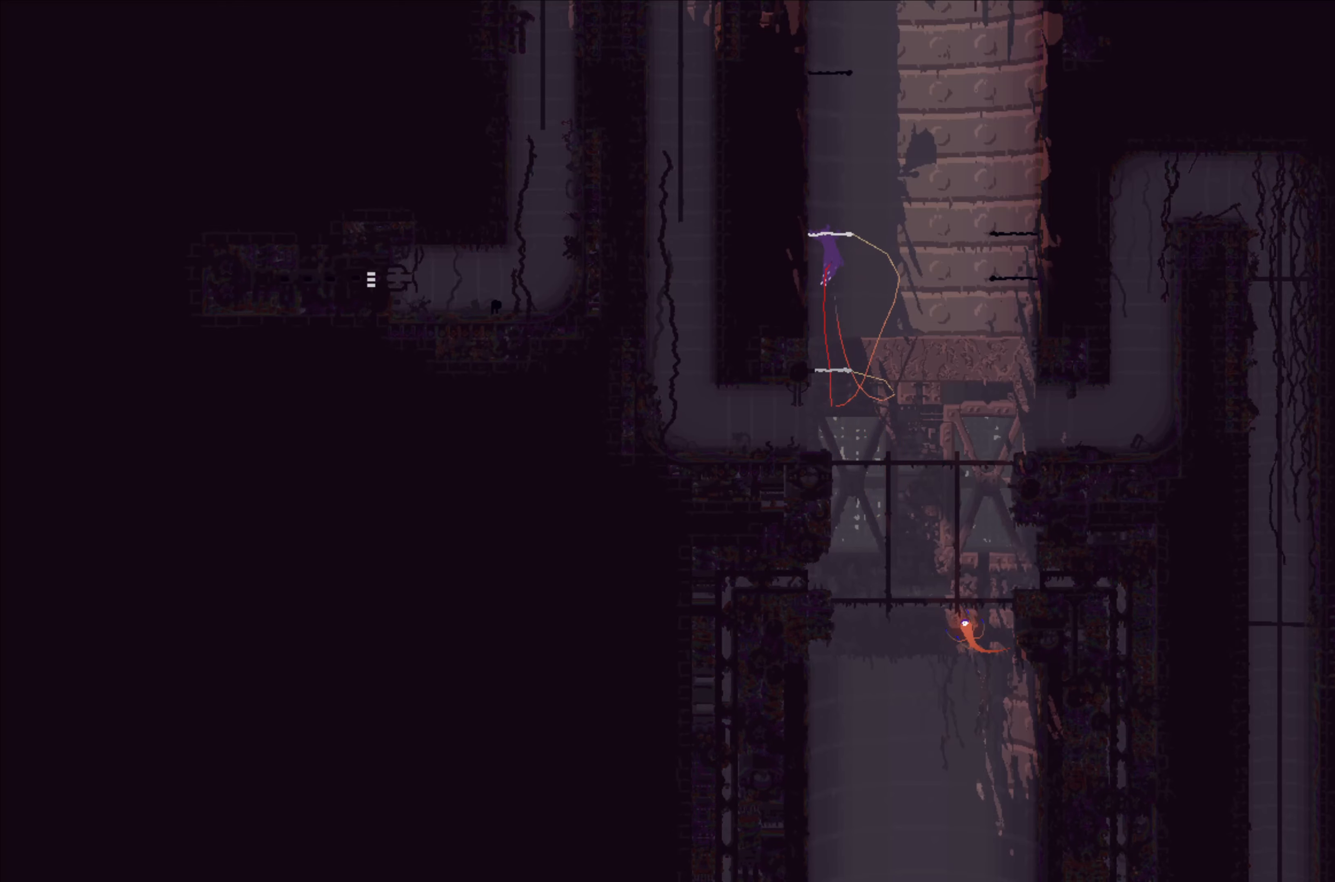
{"buttons": [], "left_stick": "up", "events": [[50, "left_stick", "center"], [200, "left_stick", "up"]]}
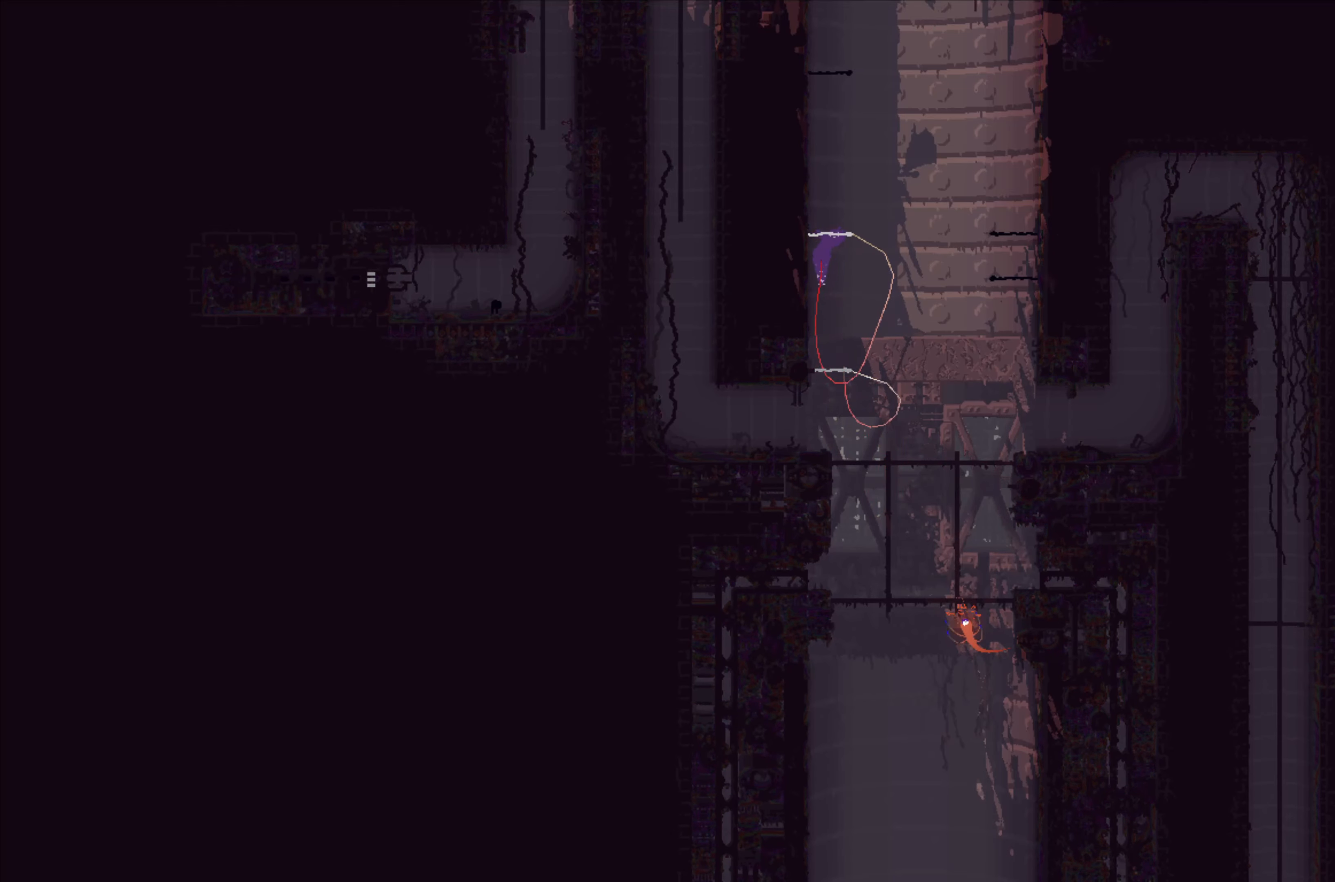
{"buttons": [], "left_stick": "up", "events": [[217, "left_stick", "center"], [317, "left_stick", "up"]]}
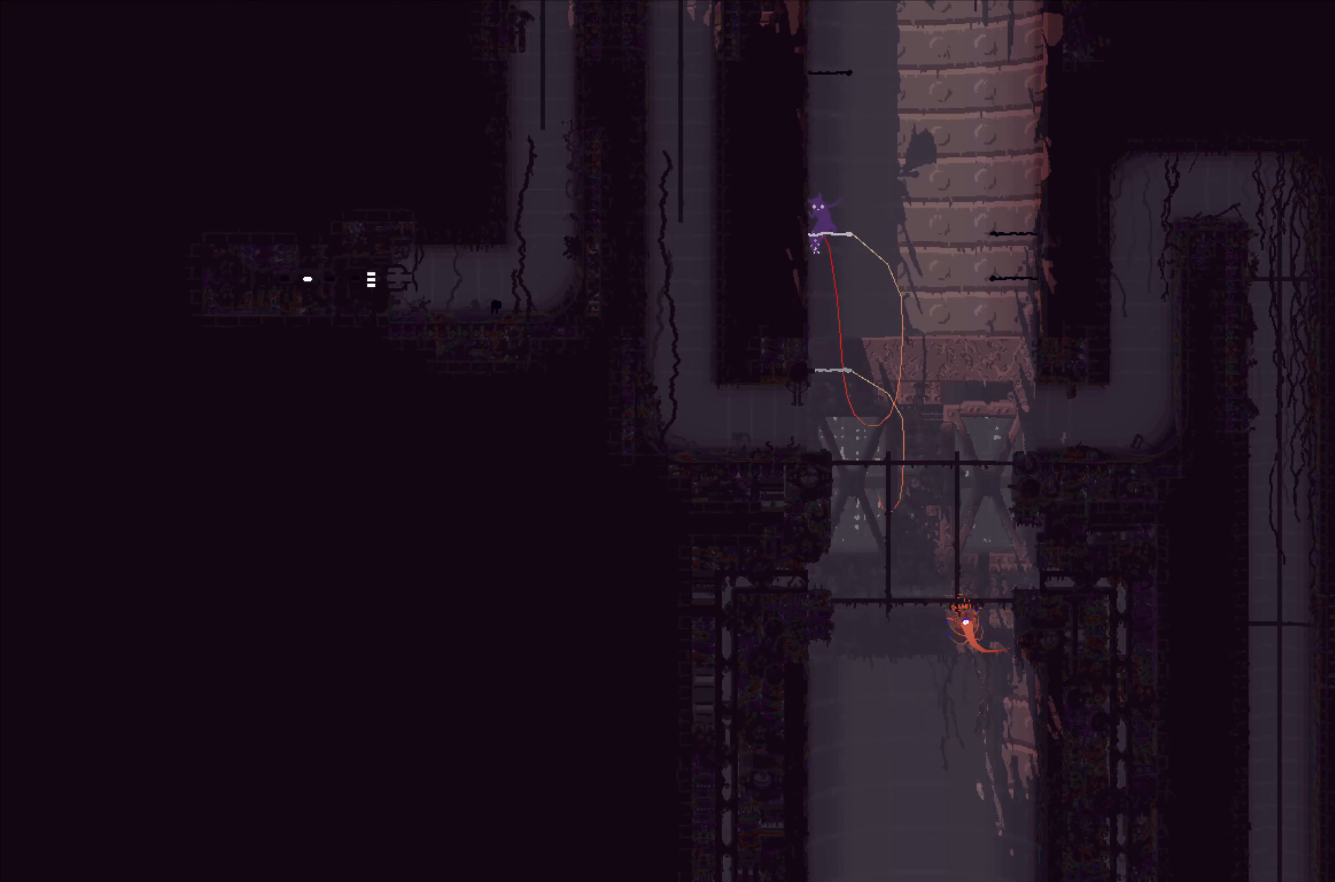
{"buttons": ["A", "X"], "left_stick": "up-left", "events": [[150, "A", "down"], [200, "left_stick", "up-left"], [384, "X", "down"]]}
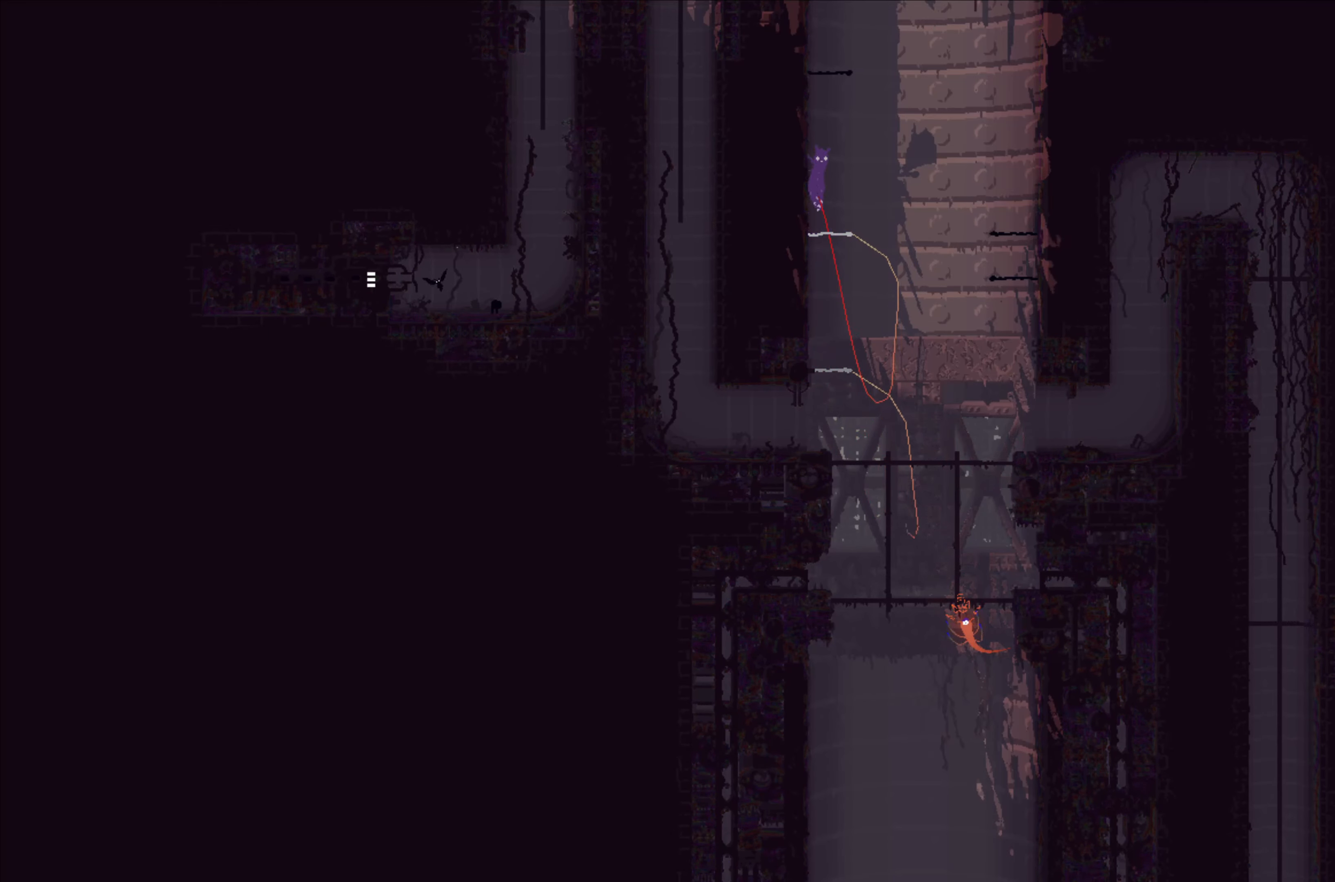
{"buttons": [], "left_stick": "up-left", "events": [[200, "A", "up"], [200, "X", "up"]]}
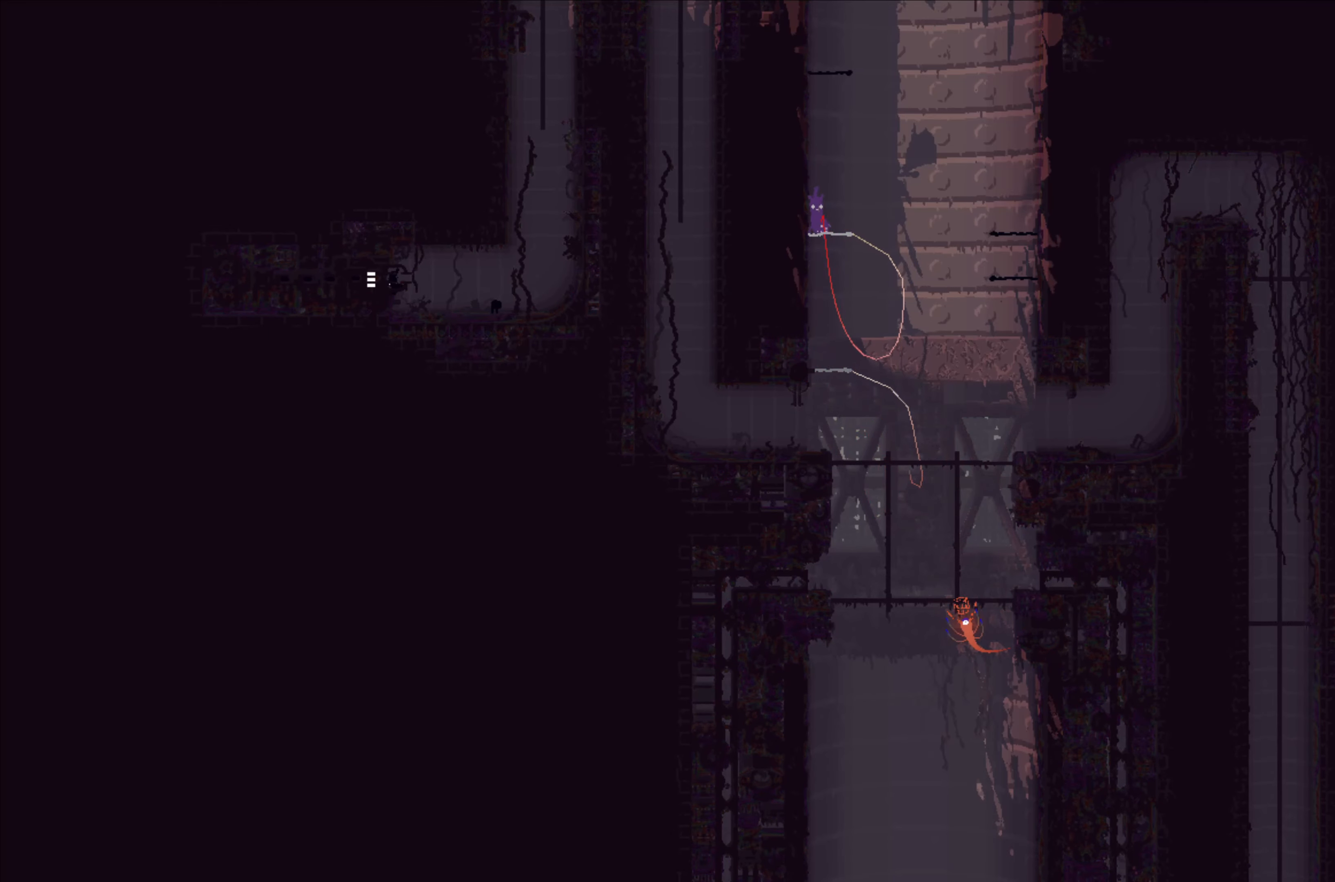
{"buttons": [], "left_stick": "center", "events": [[367, "left_stick", "up"], [484, "left_stick", "center"]]}
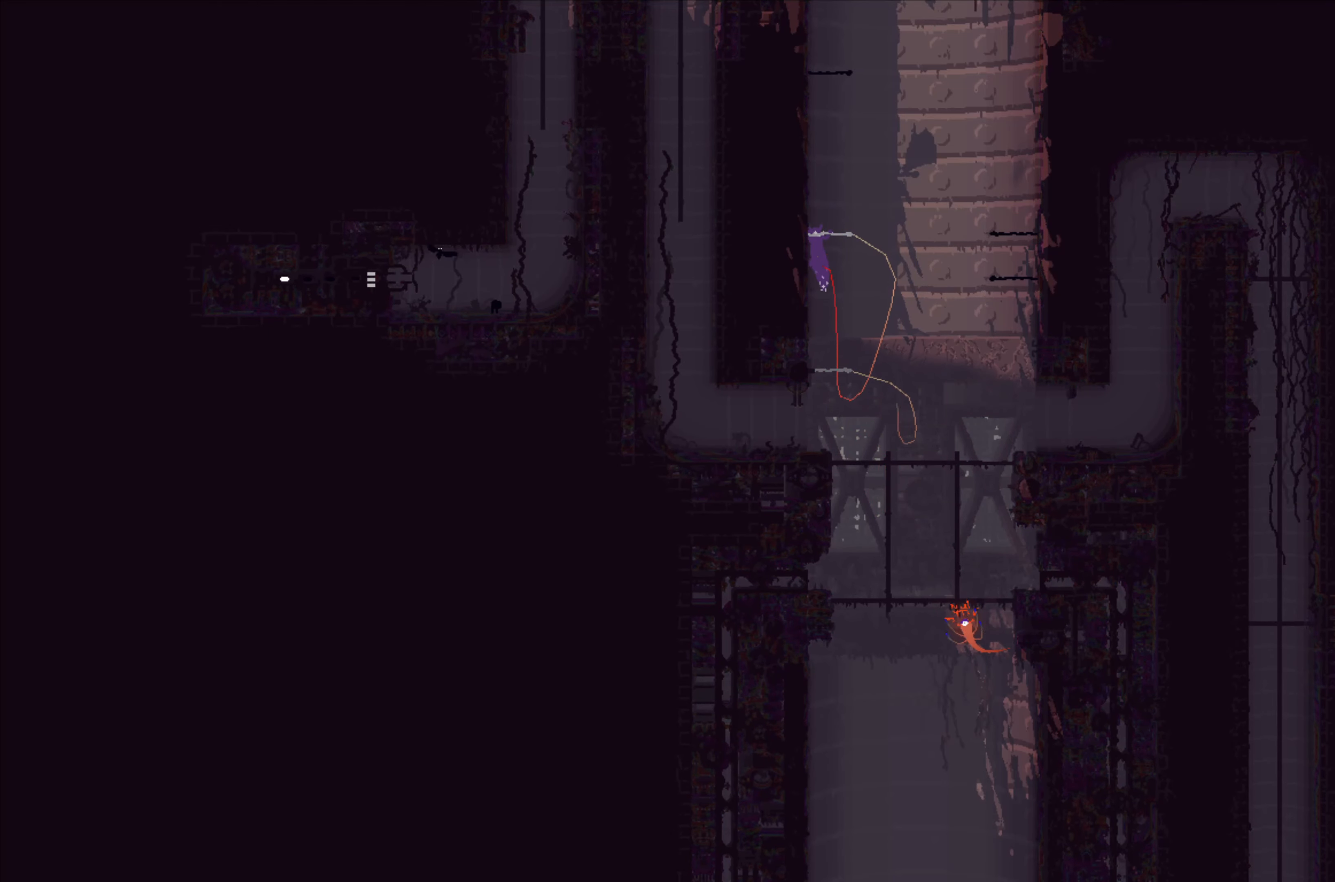
{"buttons": [], "left_stick": "center", "events": [[117, "left_stick", "up"], [417, "left_stick", "center"]]}
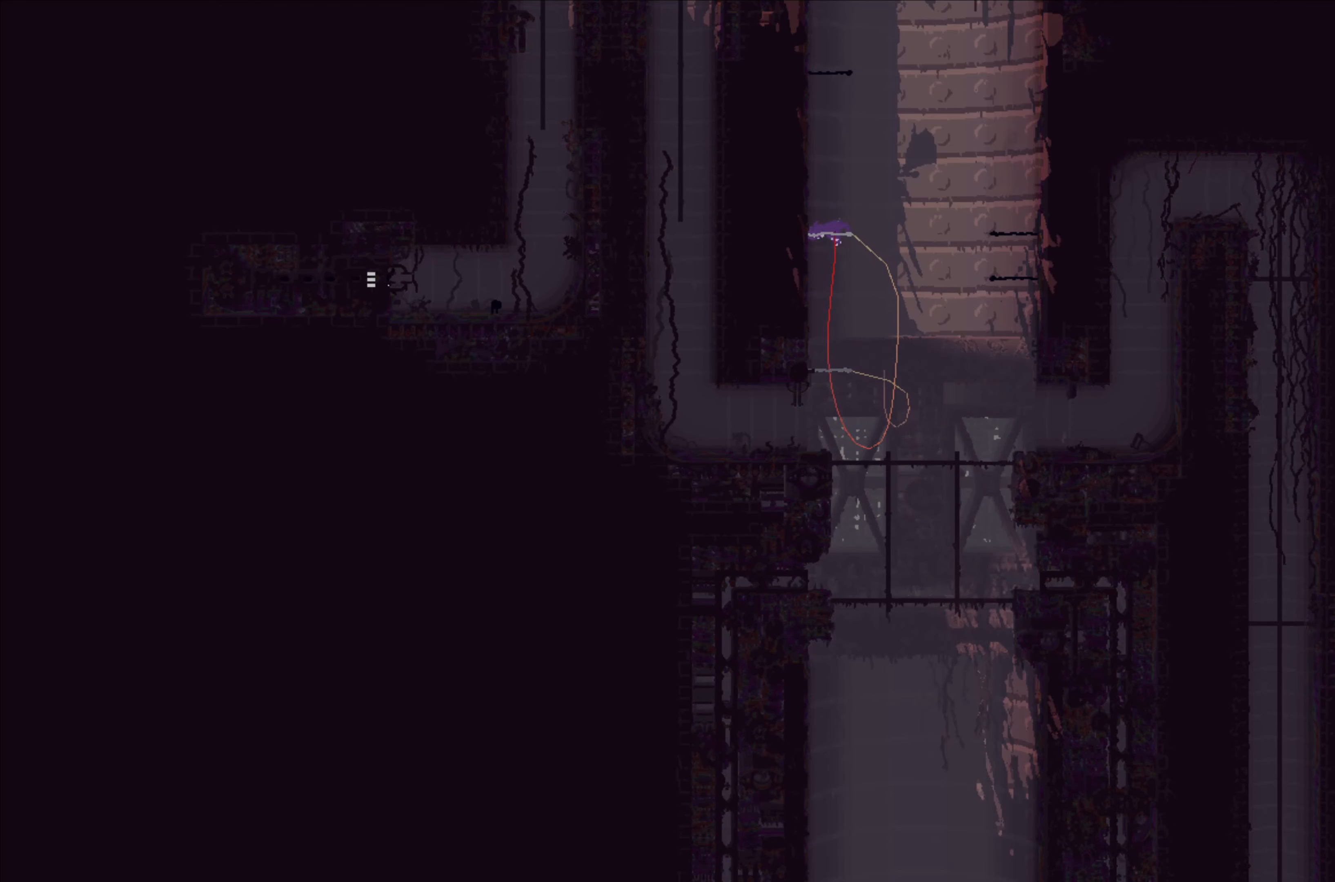
{"buttons": ["A", "X"], "left_stick": "up-left", "events": [[334, "A", "down"], [384, "X", "down"], [384, "left_stick", "up-left"]]}
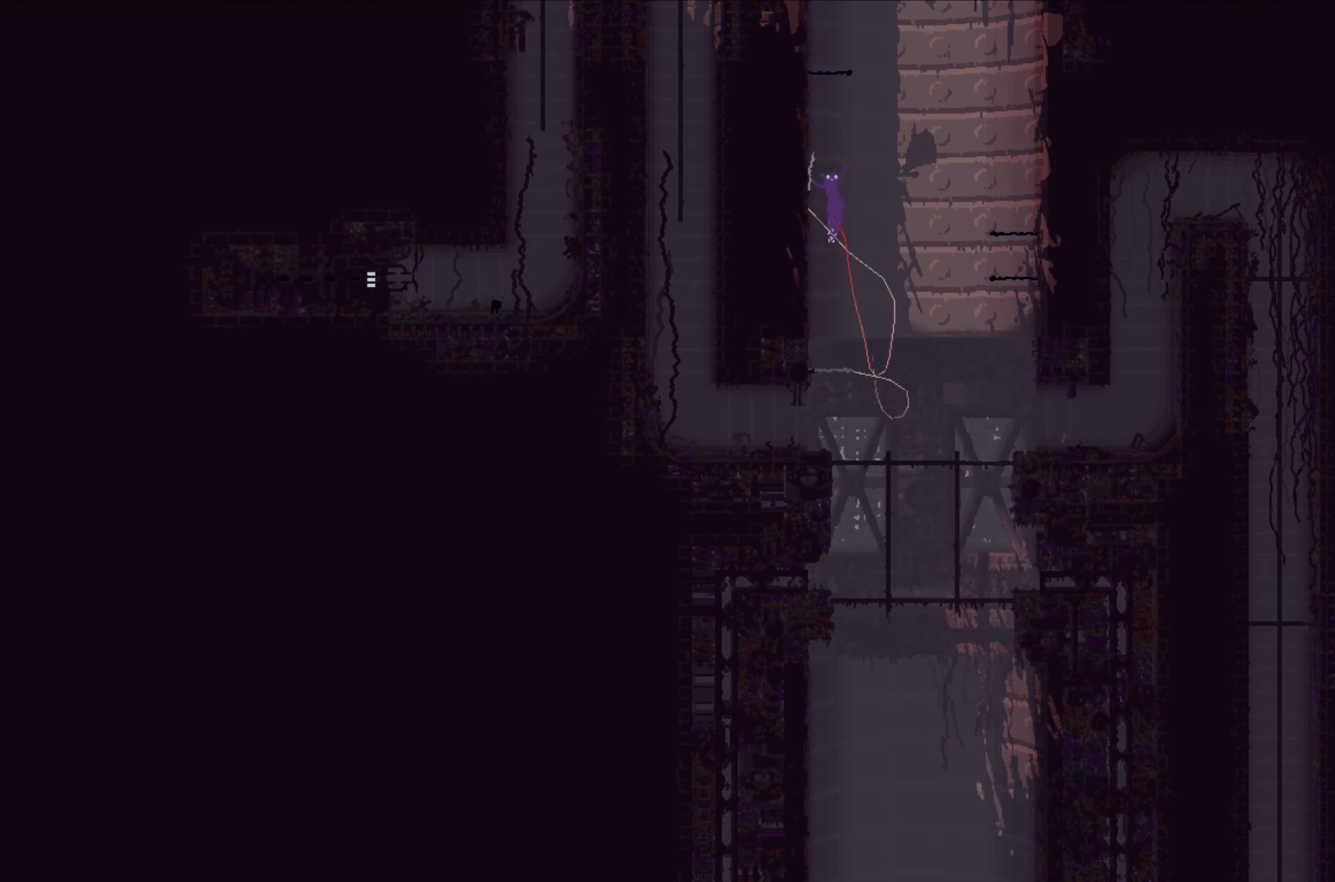
{"buttons": [], "left_stick": "up", "events": [[84, "left_stick", "up"], [167, "X", "up"], [234, "A", "up"], [250, "B", "down"], [384, "B", "up"]]}
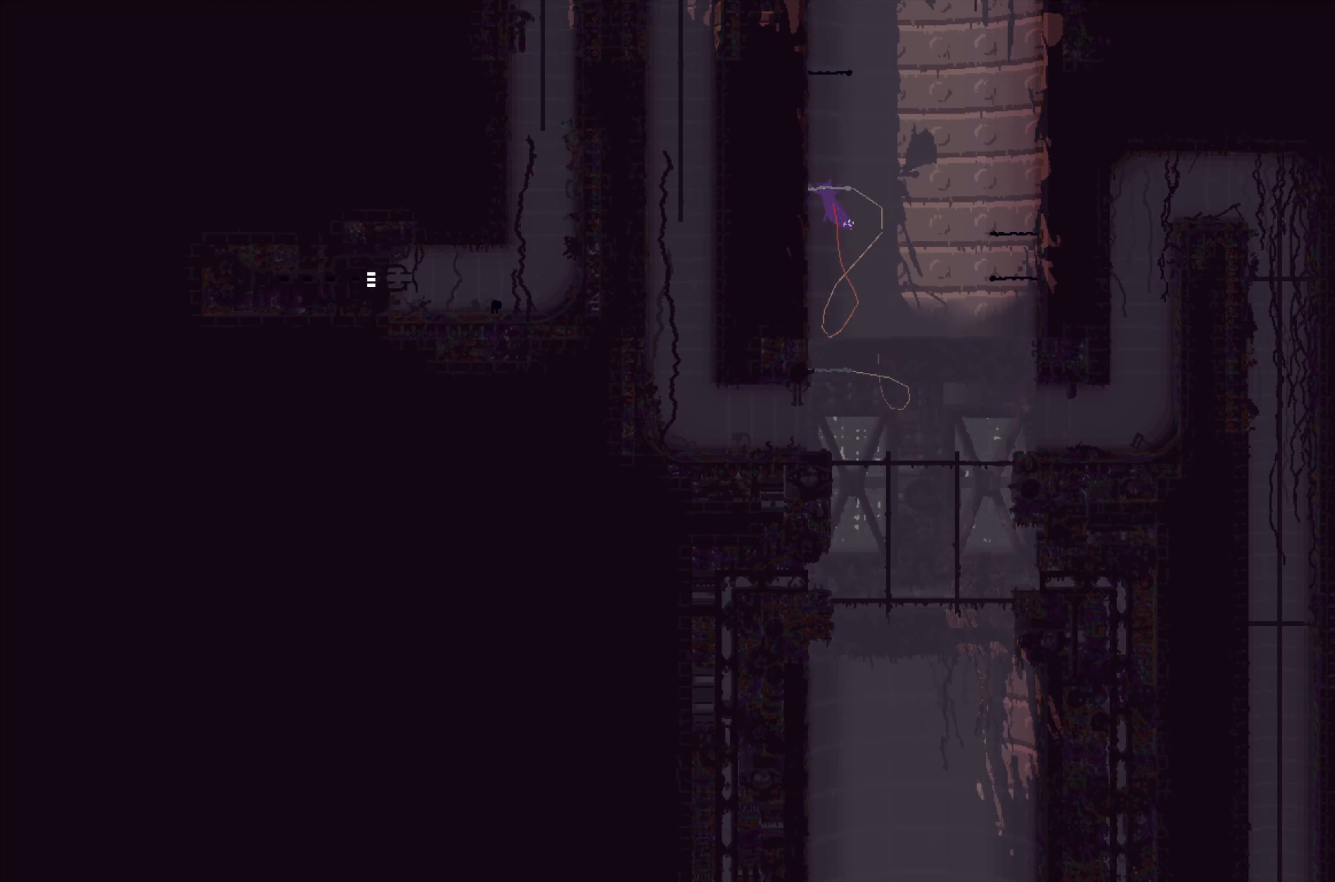
{"buttons": [], "left_stick": "up", "events": [[300, "left_stick", "center"], [416, "left_stick", "up"]]}
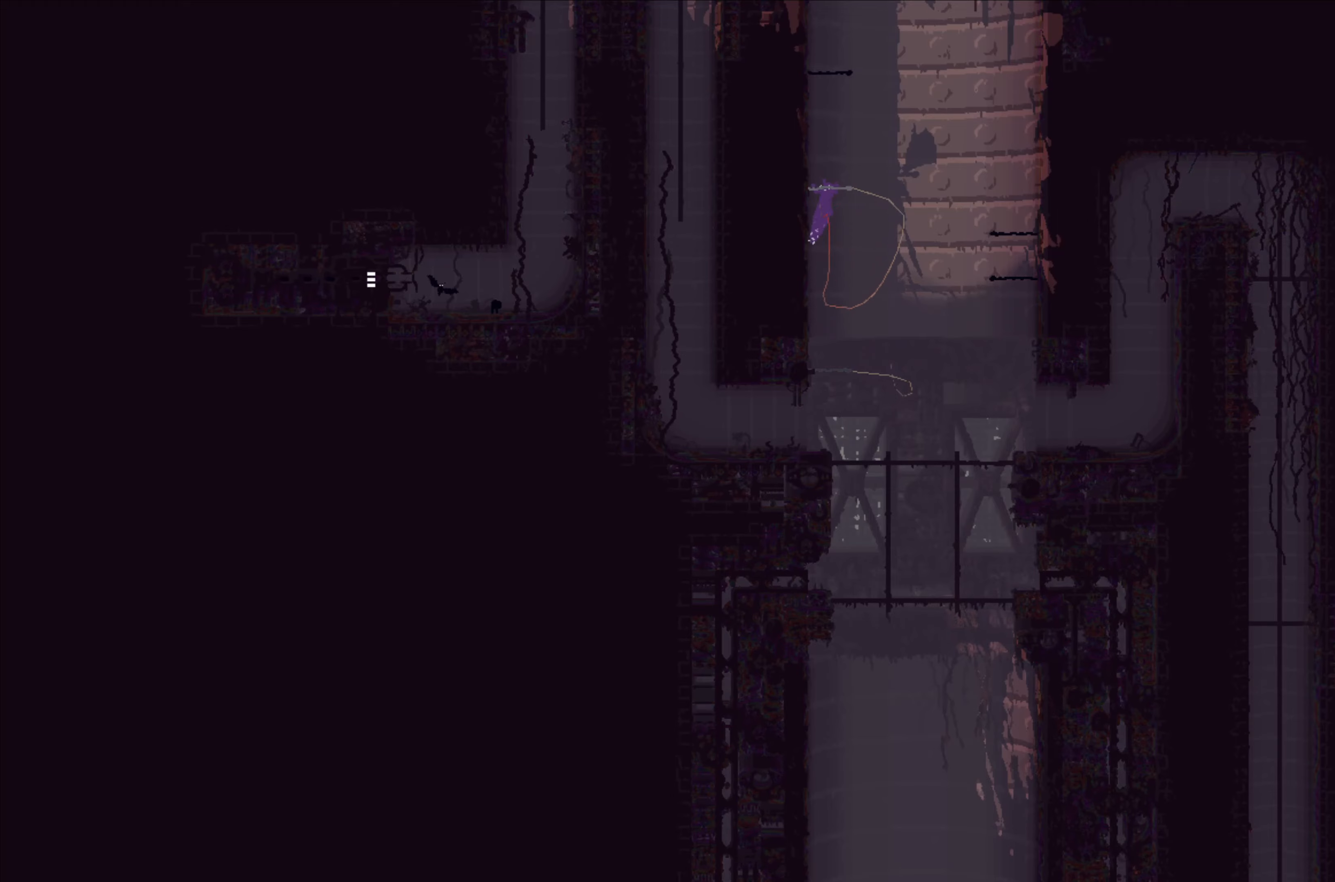
{"buttons": [], "left_stick": "up", "events": []}
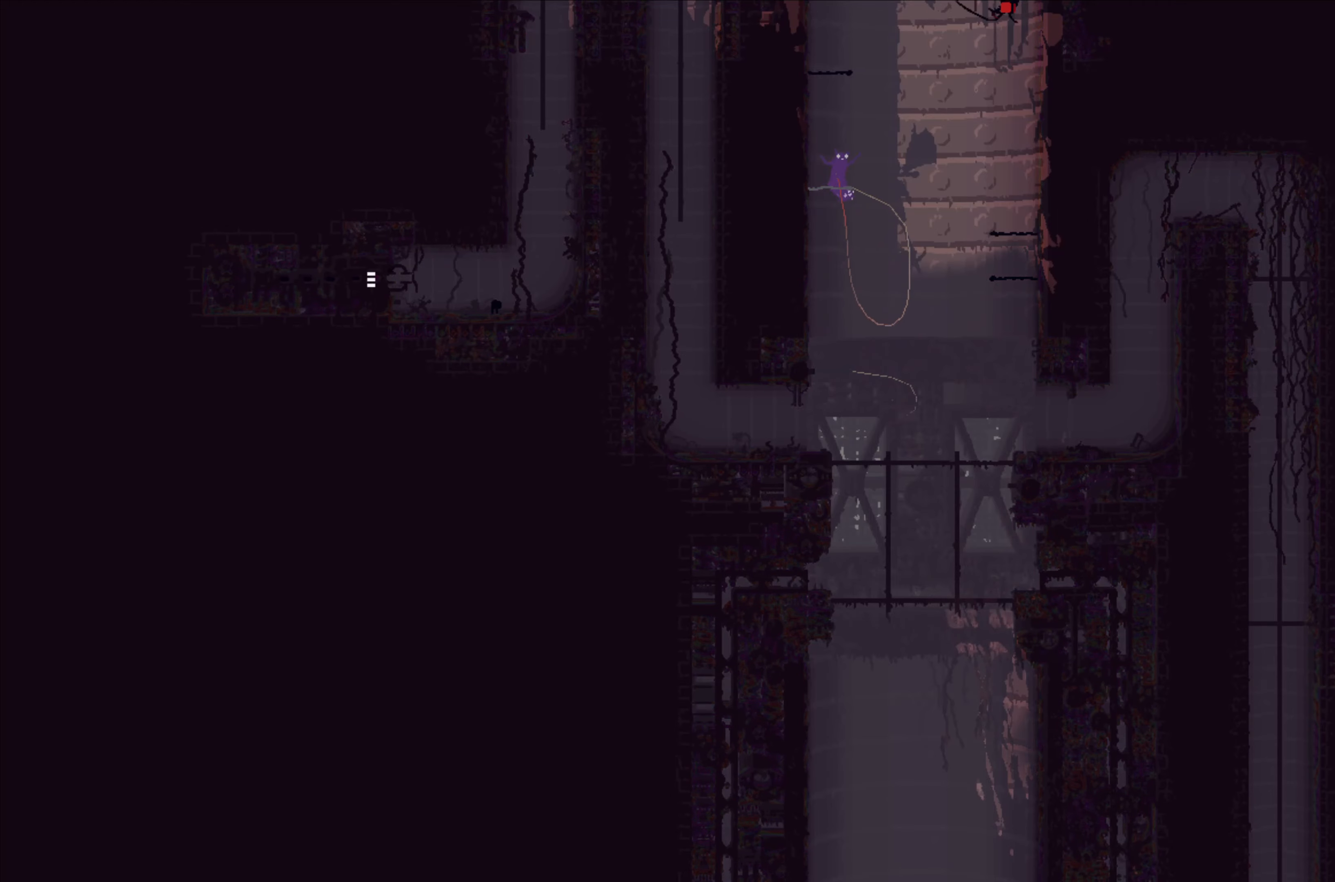
{"buttons": [], "left_stick": "up-left", "events": [[33, "left_stick", "center"], [300, "left_stick", "left"], [450, "left_stick", "up-left"]]}
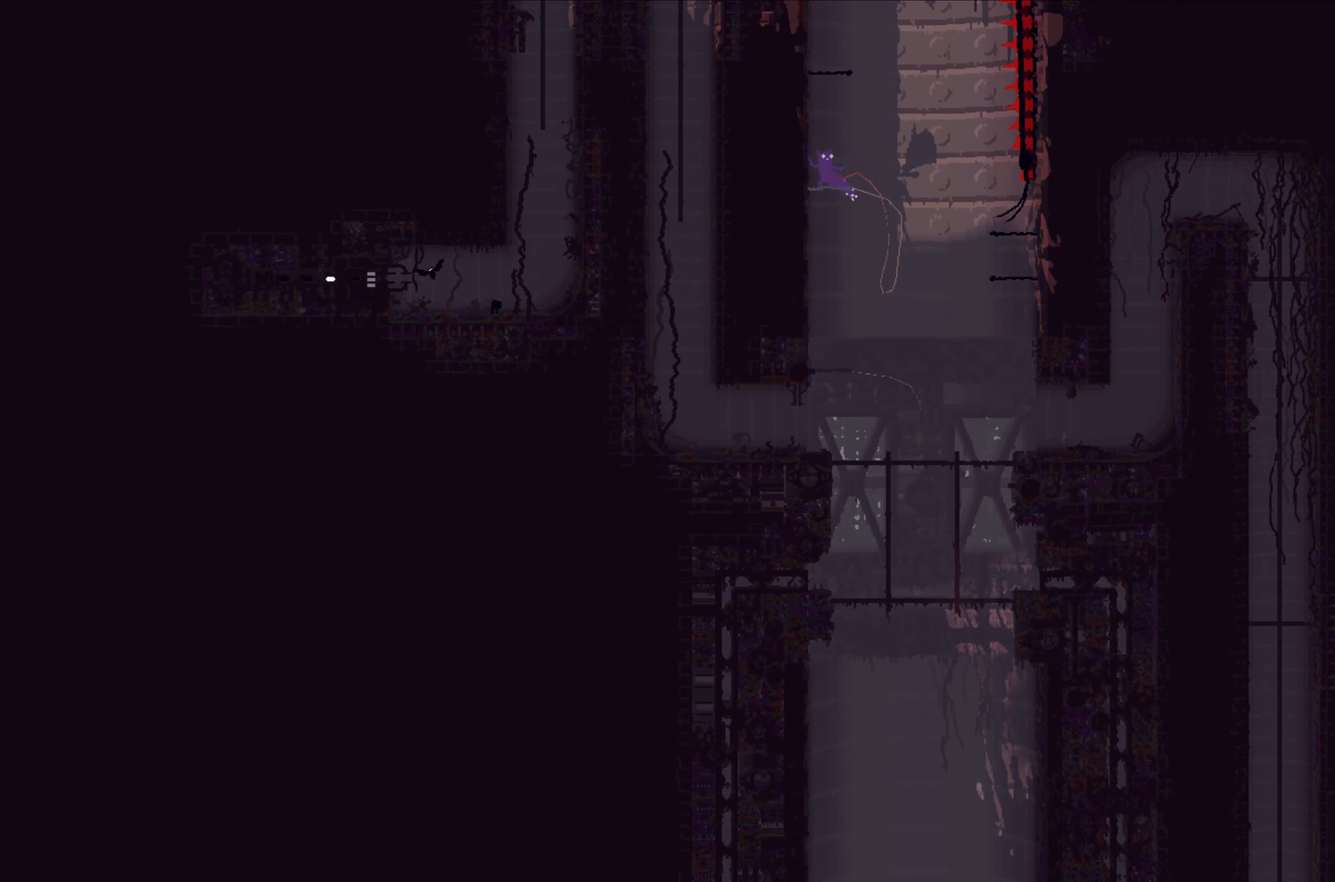
{"buttons": [], "left_stick": "center", "events": [[66, "left_stick", "center"]]}
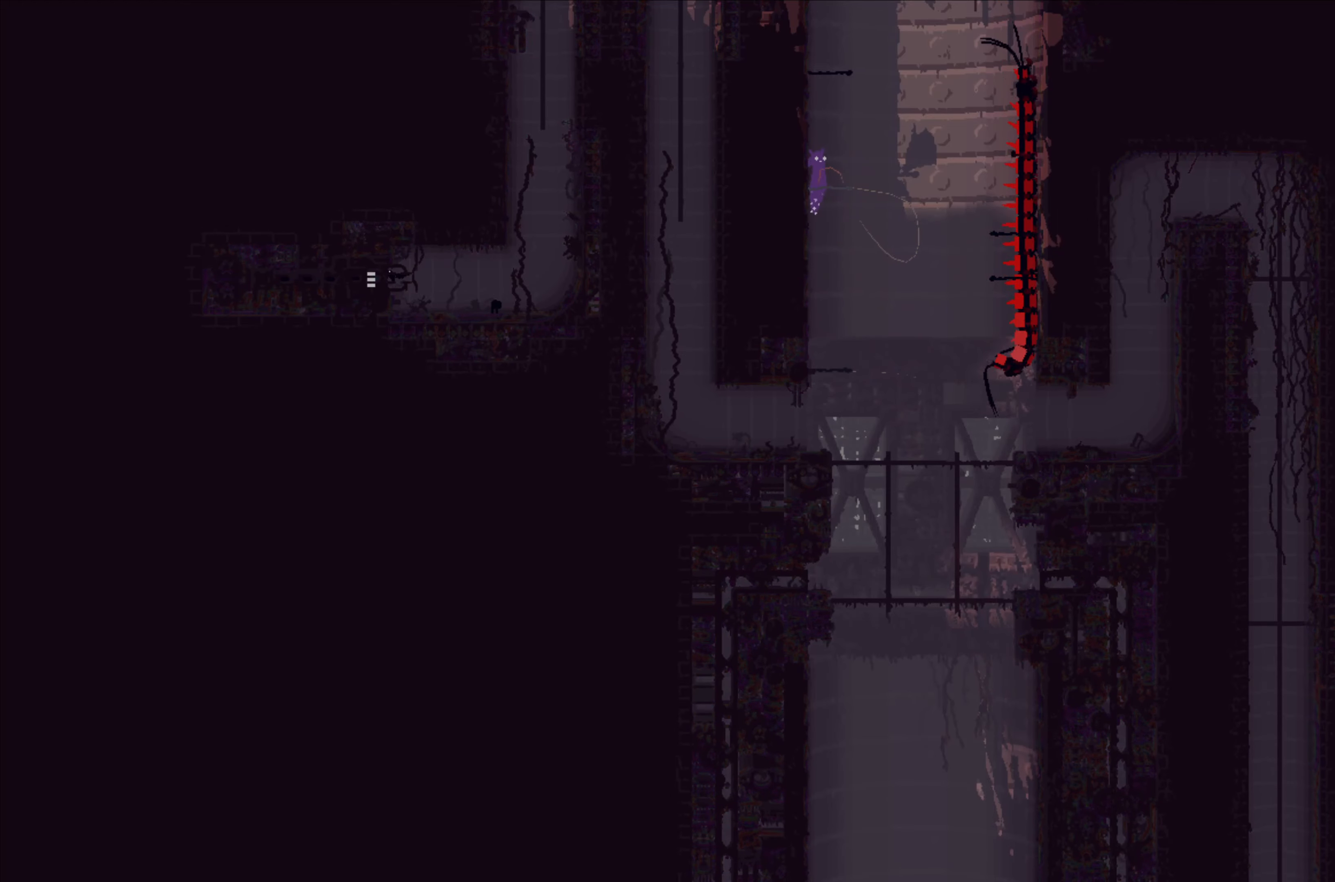
{"buttons": [], "left_stick": "center", "events": []}
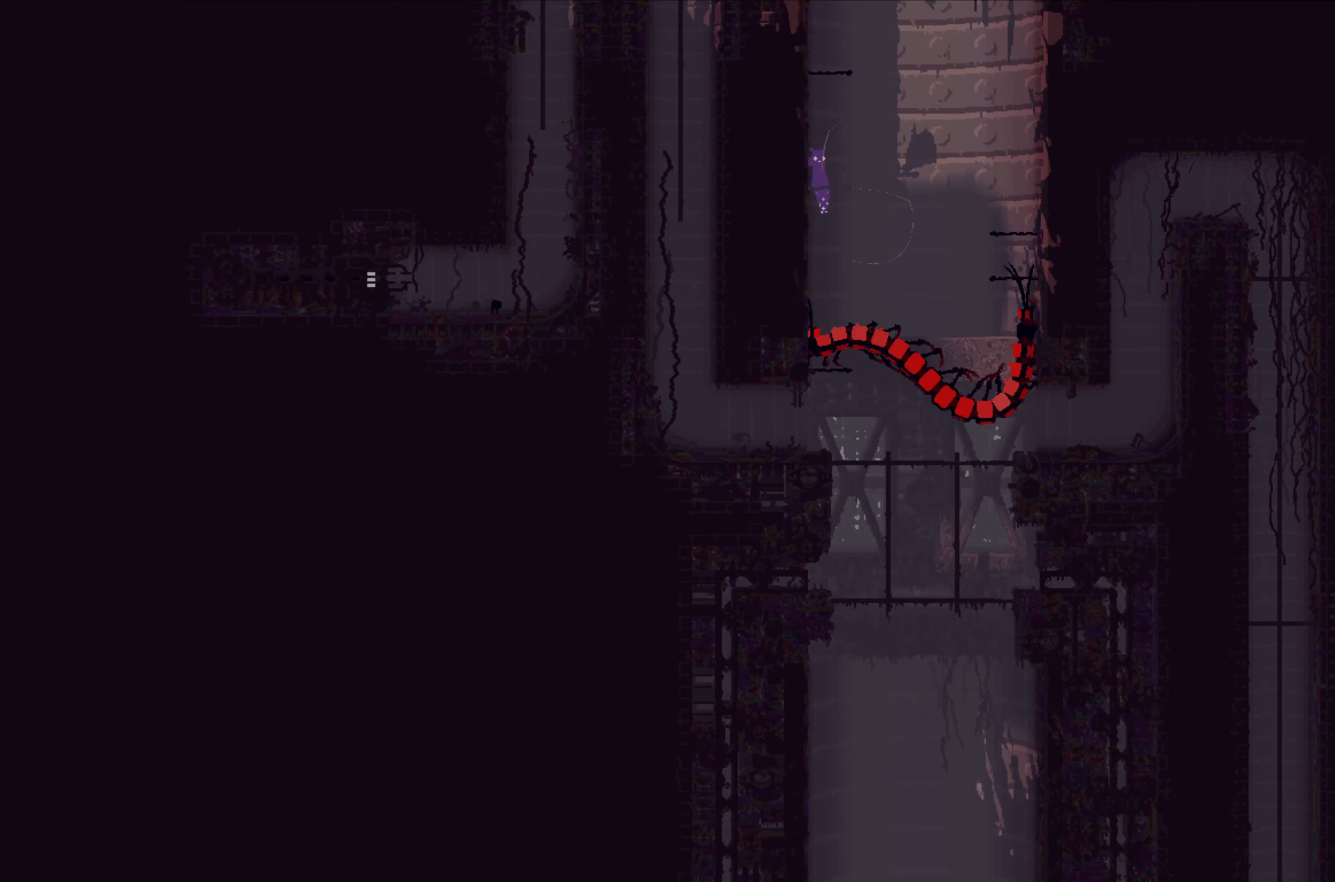
{"buttons": ["A"], "left_stick": "right", "events": [[300, "left_stick", "right"], [316, "A", "down"]]}
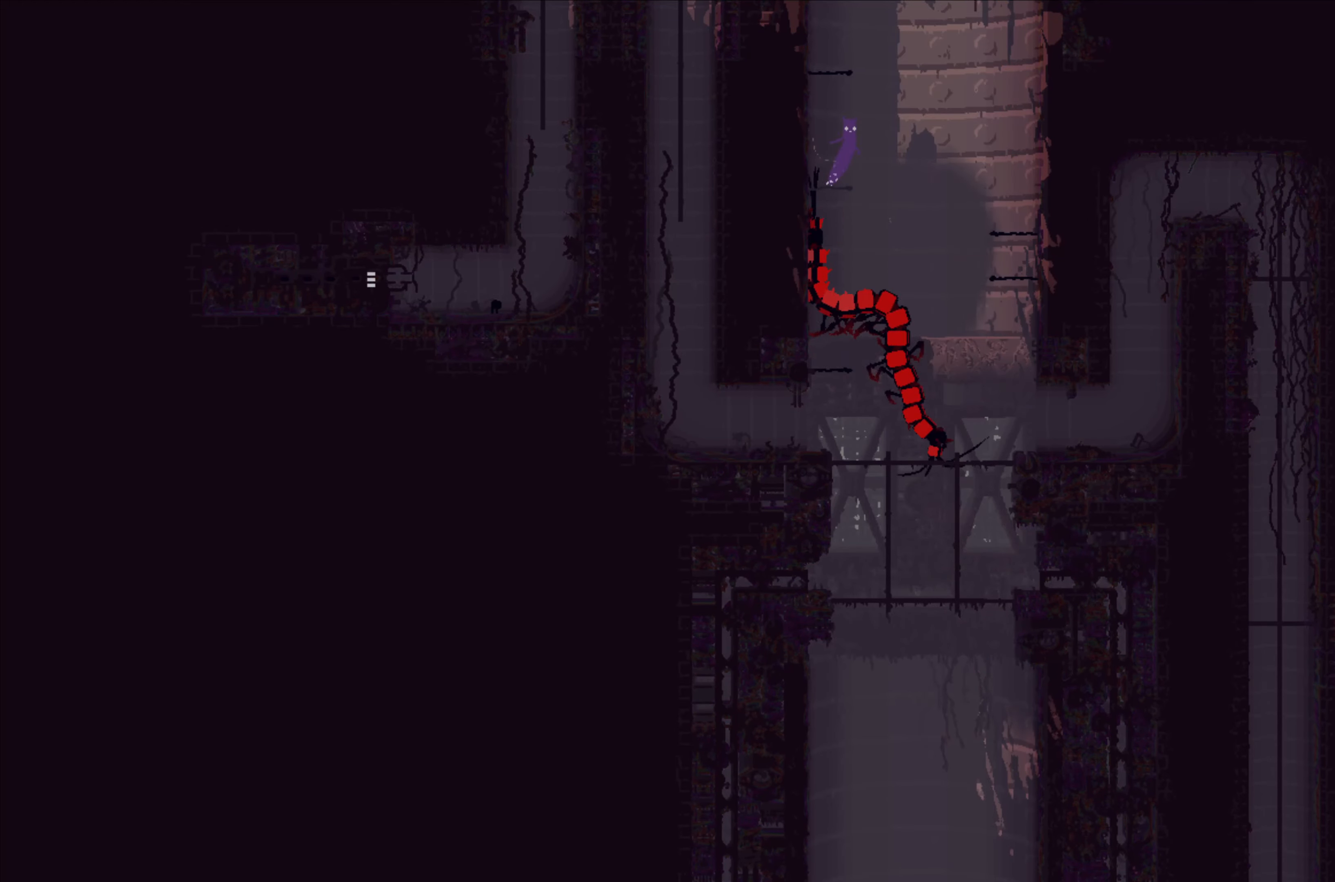
{"buttons": [], "left_stick": "right", "events": [[116, "A", "up"]]}
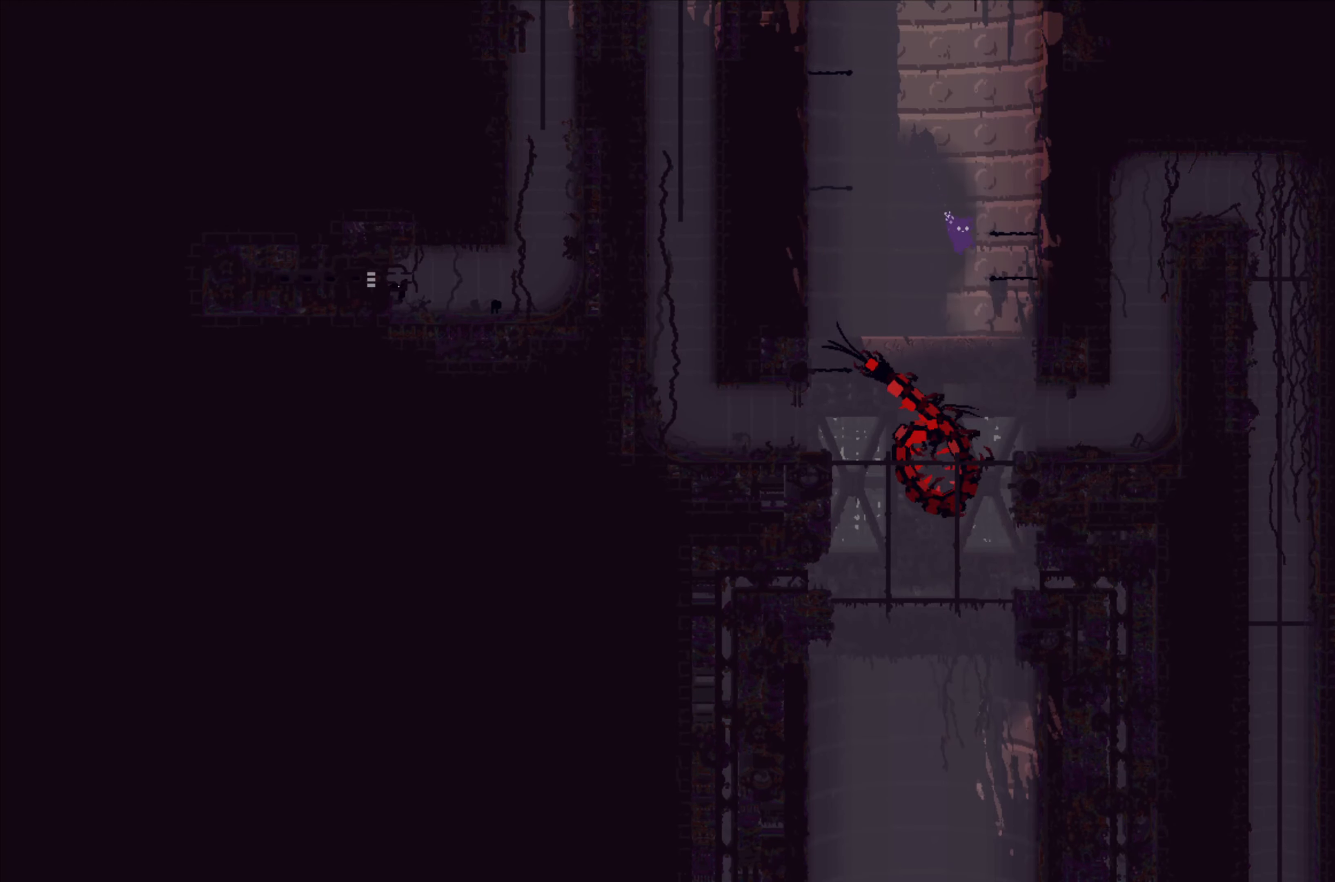
{"buttons": ["A"], "left_stick": "right", "events": [[316, "A", "down"]]}
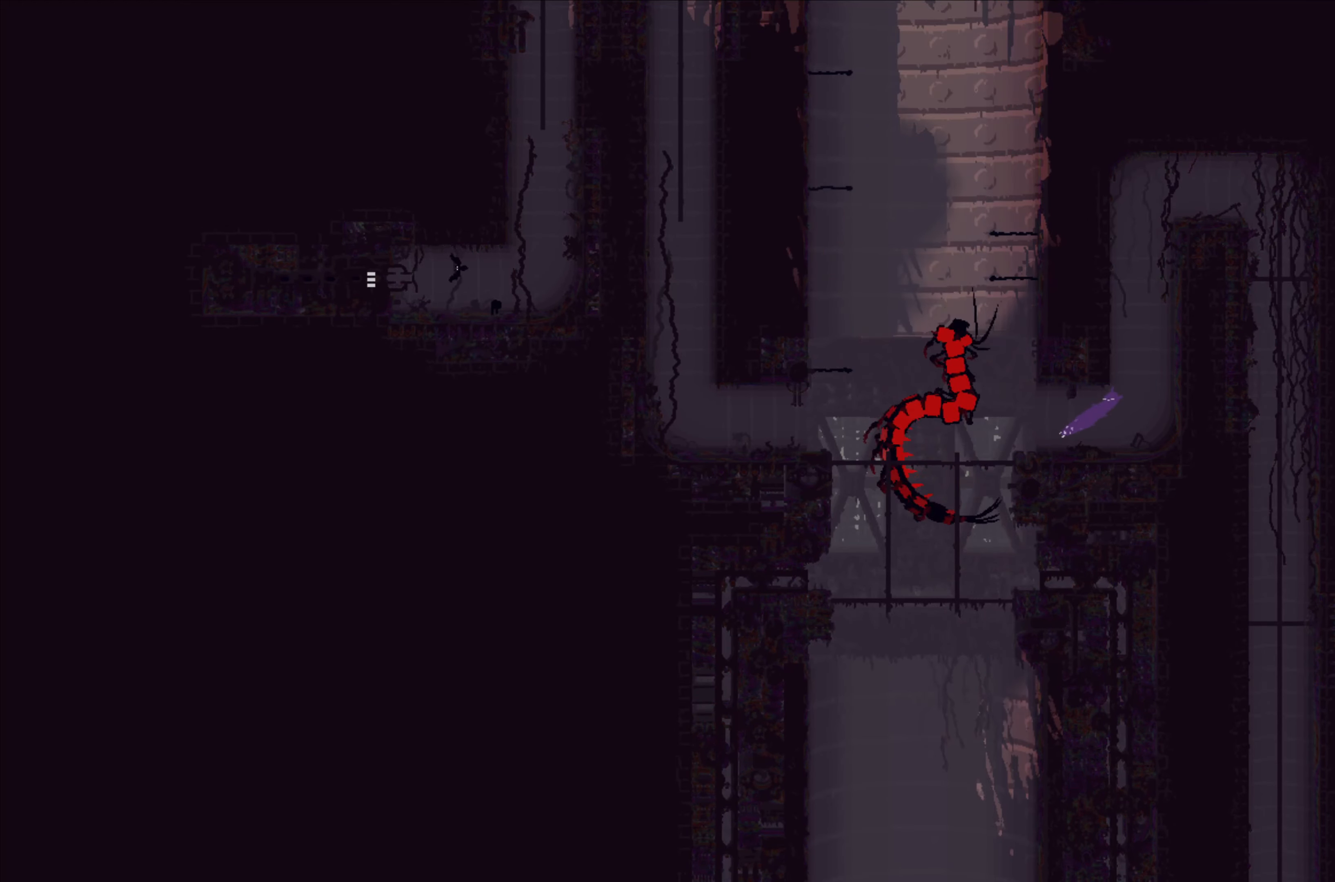
{"buttons": [], "left_stick": "left", "events": [[66, "A", "up"], [233, "left_stick", "up"], [333, "left_stick", "center"], [483, "left_stick", "left"]]}
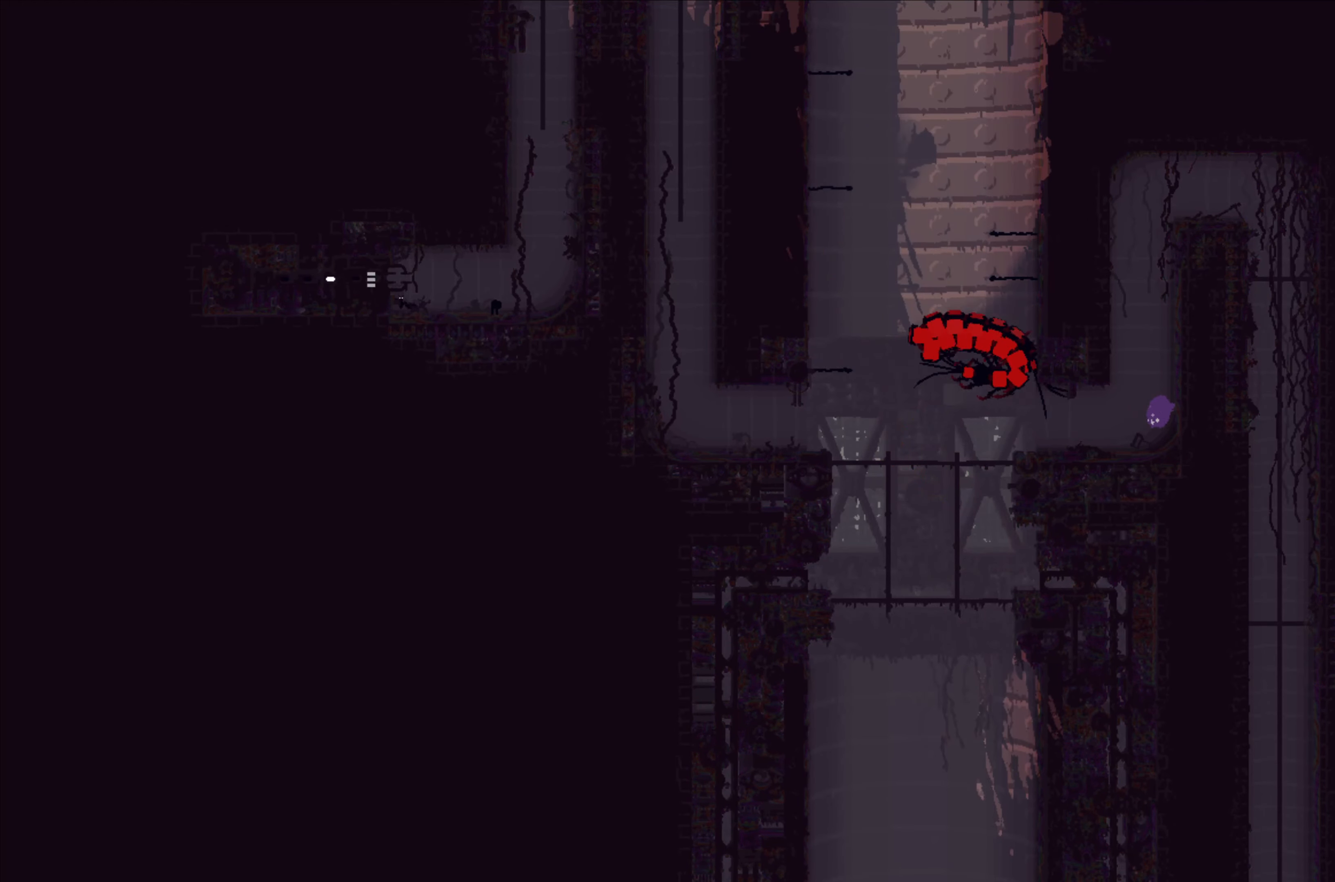
{"buttons": ["A"], "left_stick": "up-left", "events": [[366, "A", "down"], [366, "left_stick", "up"], [450, "left_stick", "up-left"]]}
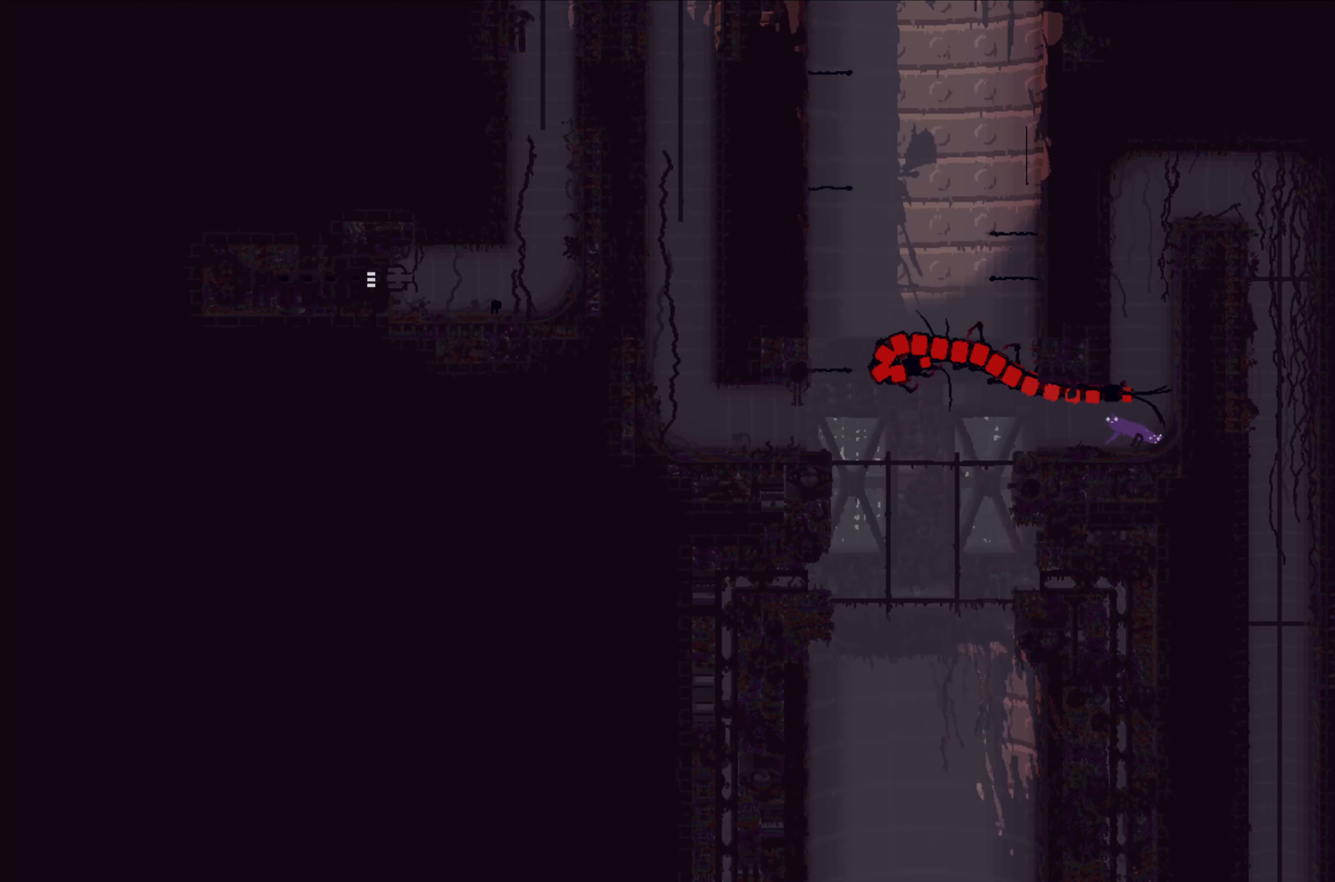
{"buttons": ["A"], "left_stick": "left", "events": [[33, "left_stick", "left"], [83, "A", "up"], [383, "A", "down"]]}
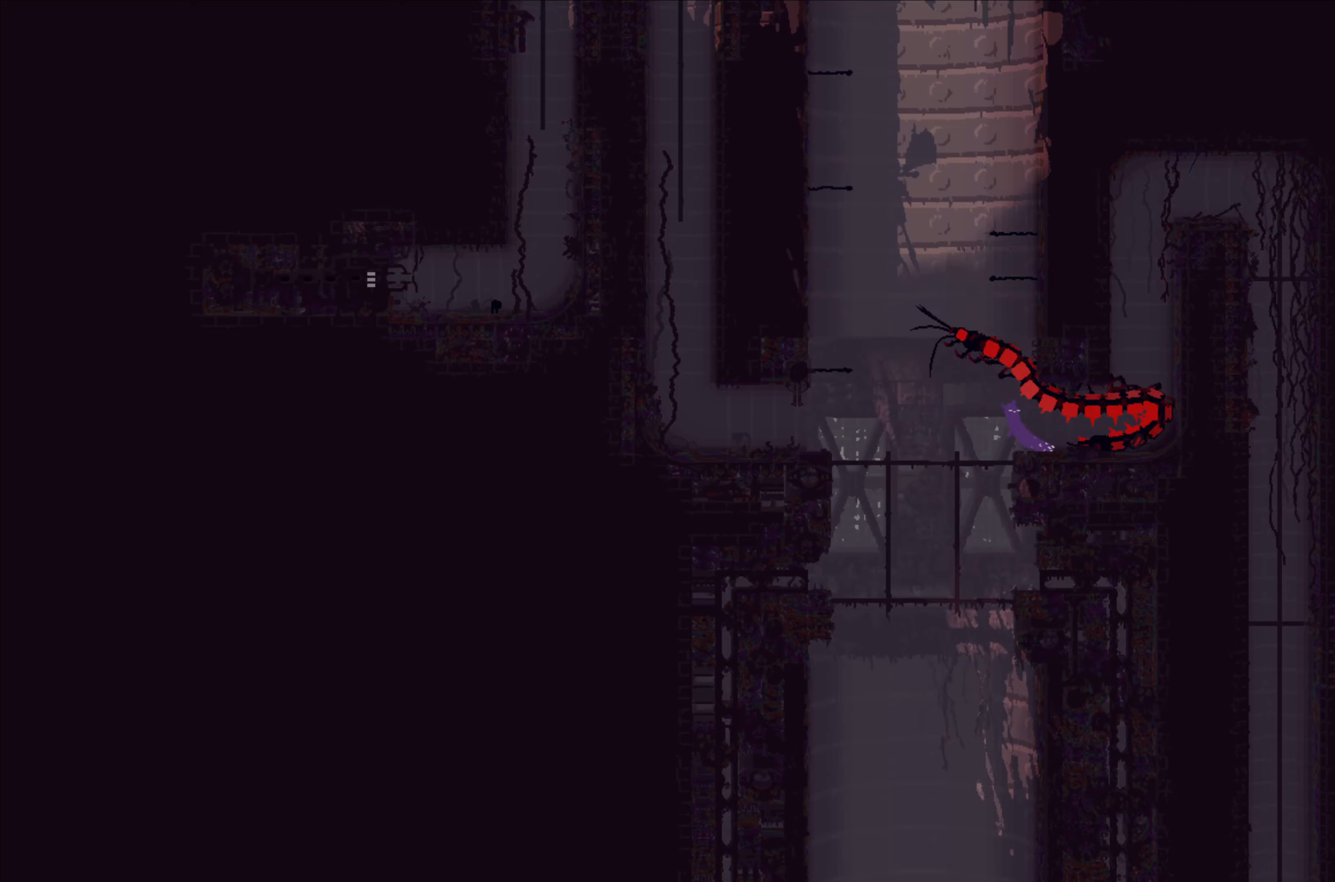
{"buttons": [], "left_stick": "center", "events": [[117, "A", "up"], [367, "left_stick", "center"]]}
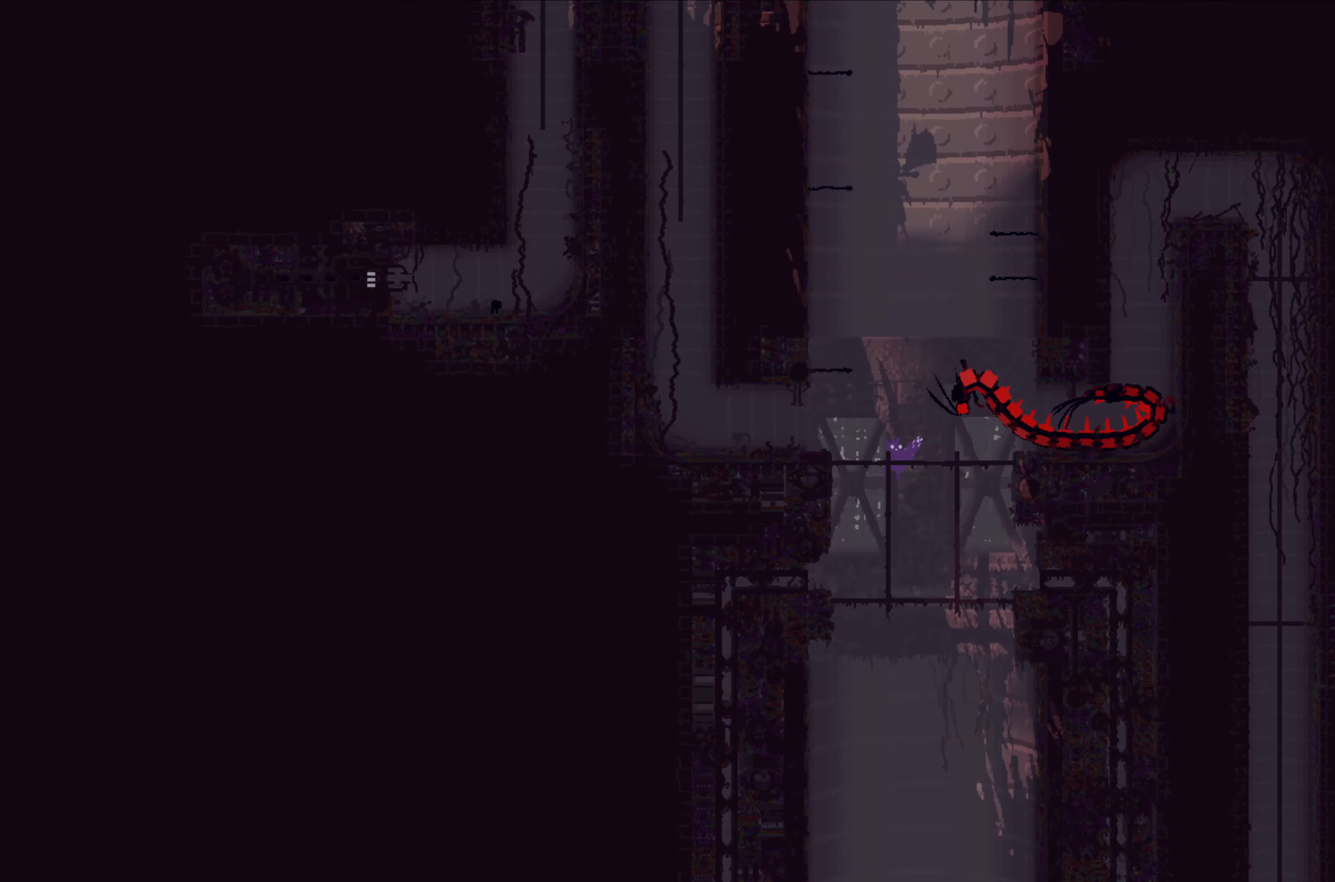
{"buttons": [], "left_stick": "left", "events": [[283, "left_stick", "left"]]}
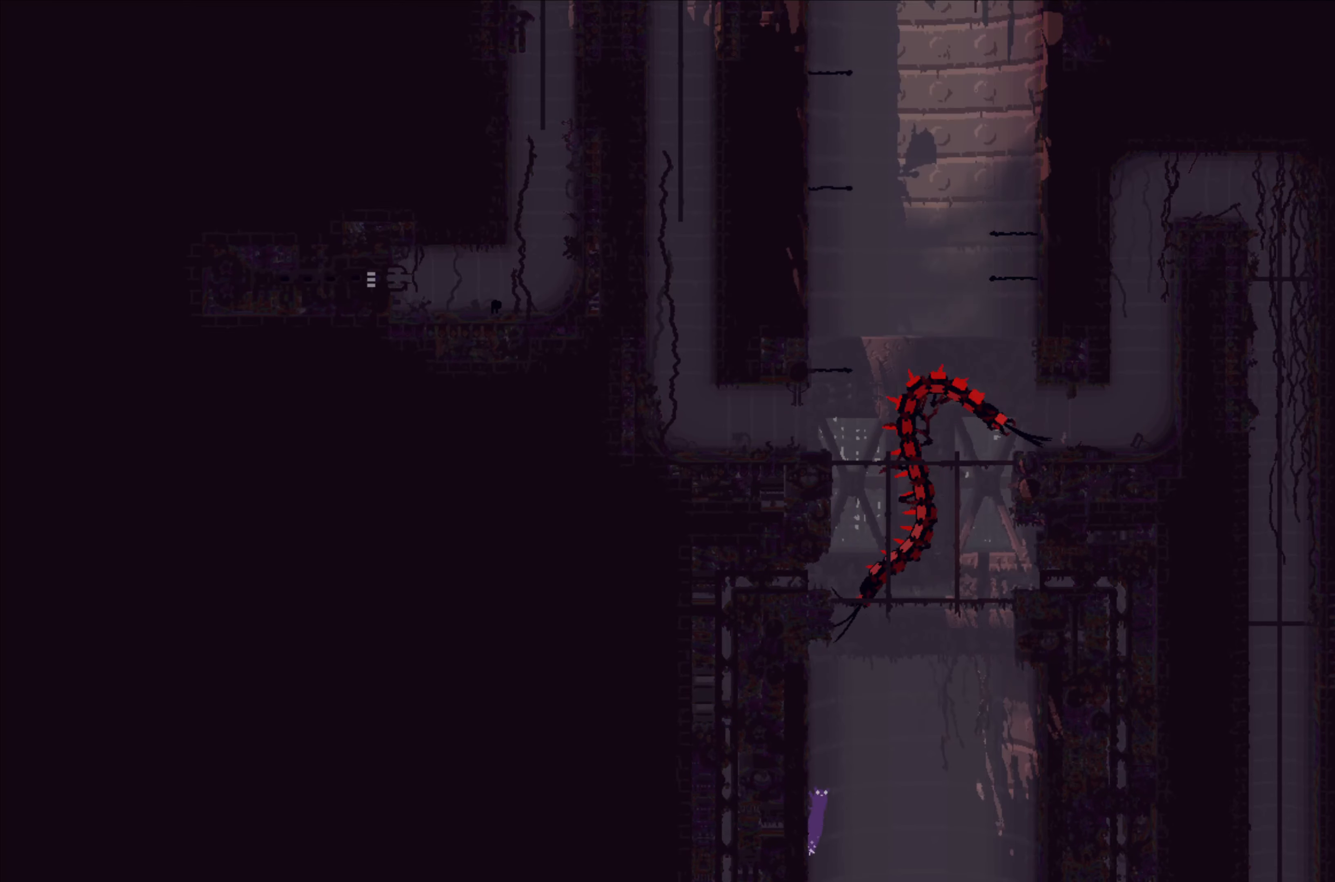
{"buttons": [], "left_stick": "center", "events": [[67, "left_stick", "center"], [200, "left_stick", "right"], [483, "left_stick", "center"]]}
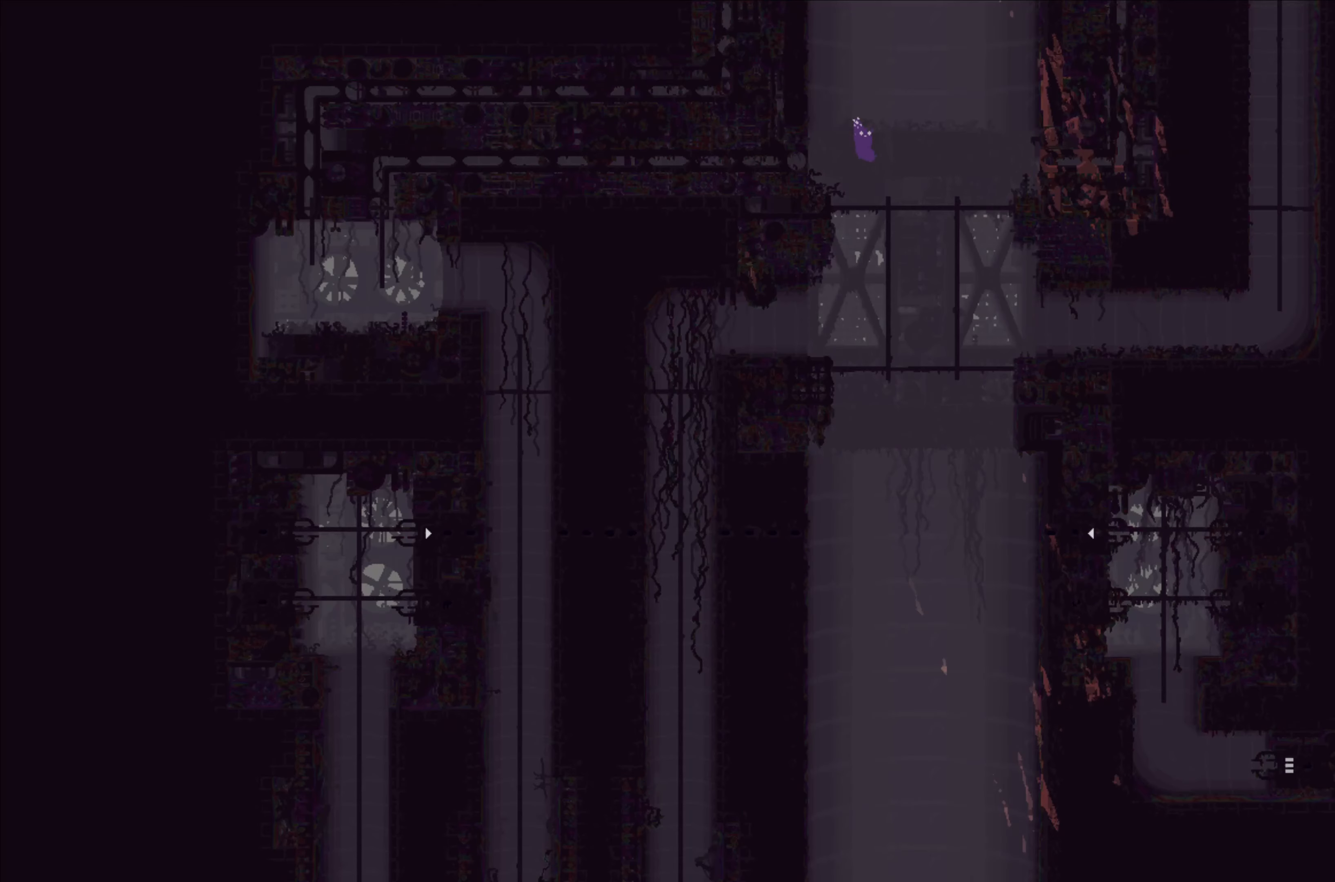
{"buttons": ["A"], "left_stick": "up-right", "events": [[67, "left_stick", "right"], [267, "left_stick", "up-right"], [367, "A", "down"]]}
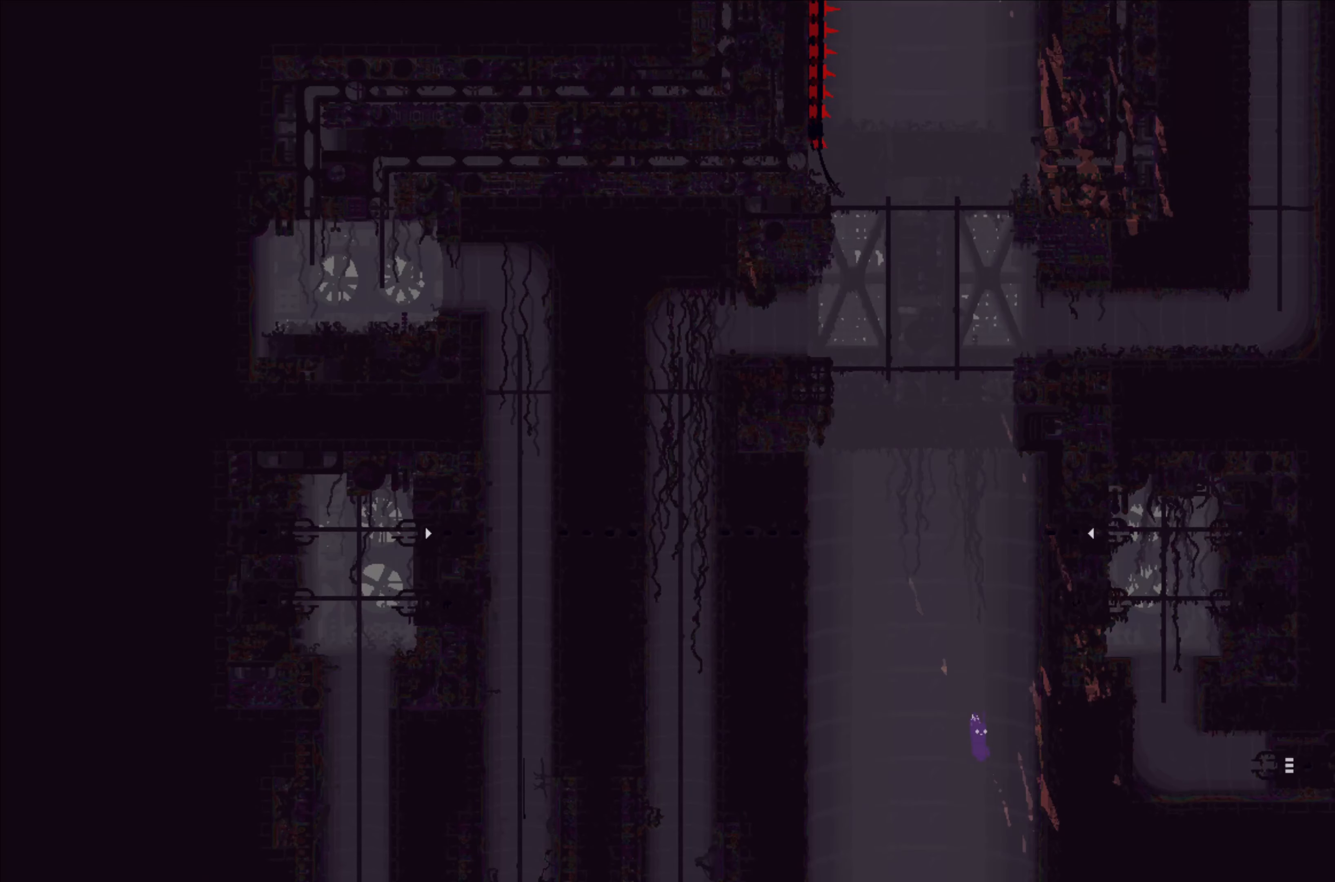
{"buttons": [], "left_stick": "right", "events": [[117, "left_stick", "right"], [150, "A", "up"]]}
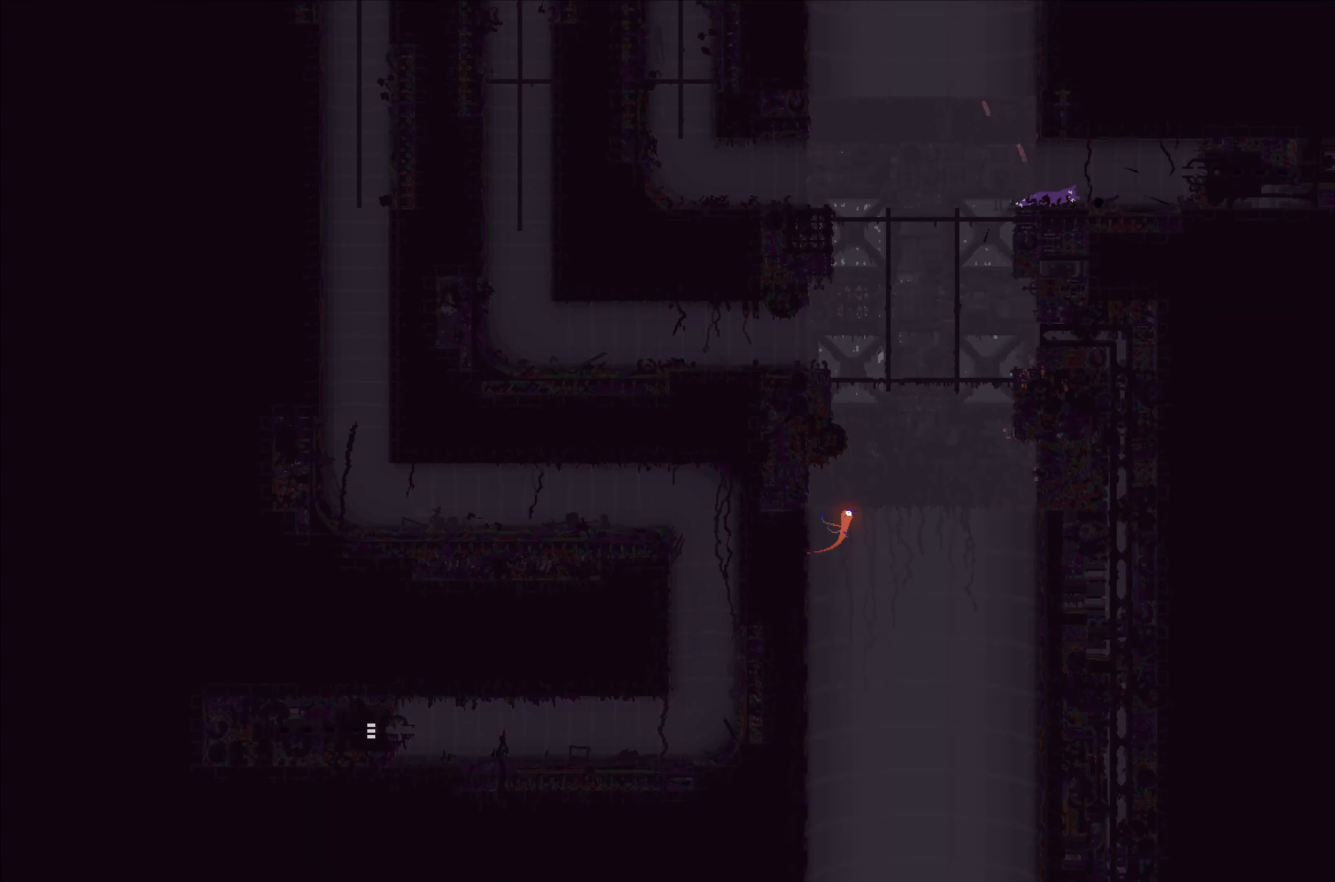
{"buttons": [], "left_stick": "center", "events": [[267, "left_stick", "center"]]}
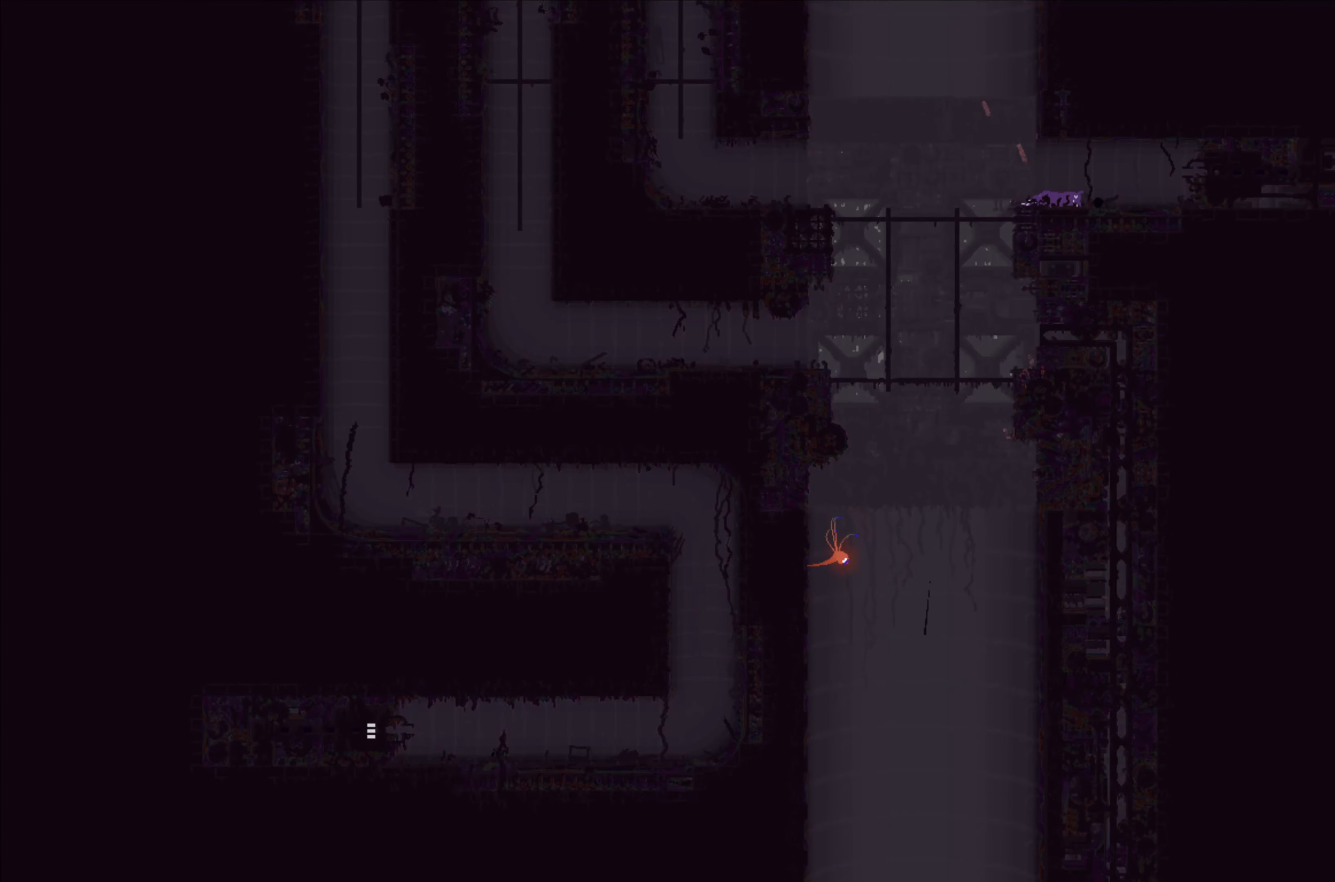
{"buttons": [], "left_stick": "up", "events": [[333, "left_stick", "up"]]}